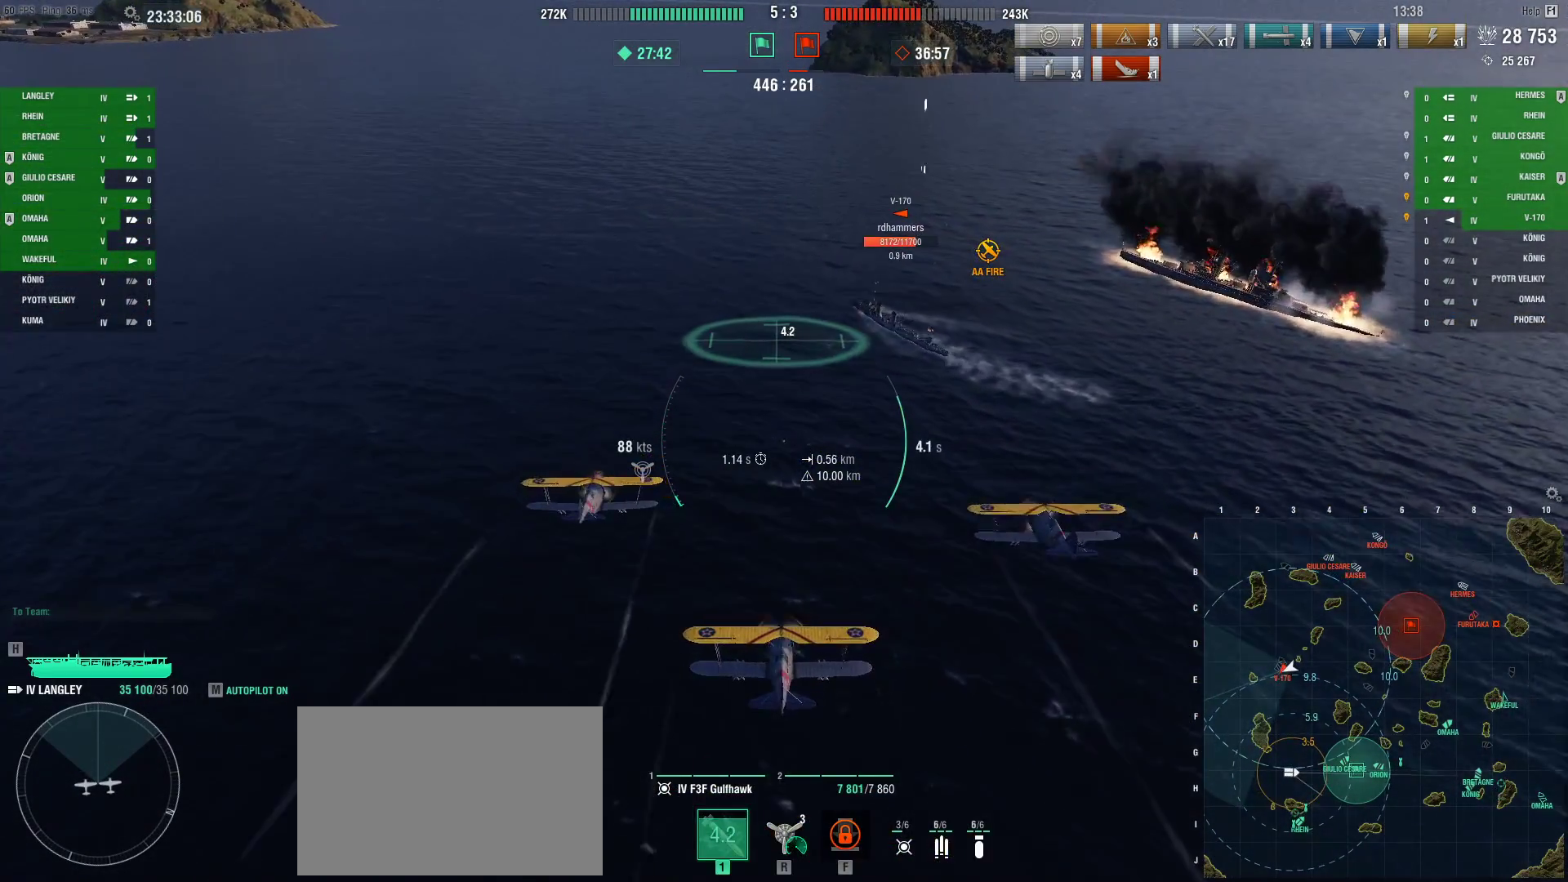
Gameplay with keyboard and mouse; each line is a JSON object with the keys and mouse buttons held at the frame after it. "events" lists presses ("down") and releases ("up") of "1", "2", "3", "4", "5", "a", "alt", "c", "caps_lock", "ctrl", "d", "e", "f", "g", "q", "r", "s", "shift", "space", "t", "tab", "v", "w", "x", "z", "mouse_left", "mouse_wheel" and "mouse_right" between this image and that frame as [ms after this image, input, new state], when the widget could be followed in between. "mouse_left", "mouse_wheel", "mouse_right" = the "left", "wheel", "right" buttons of the "mouse" list. No other keys are recorded. "wheel" means that the mouse wheel is clicked or scrolled. Not read: mouse_move.
{"keys": ["s"], "mouse": [], "events": []}
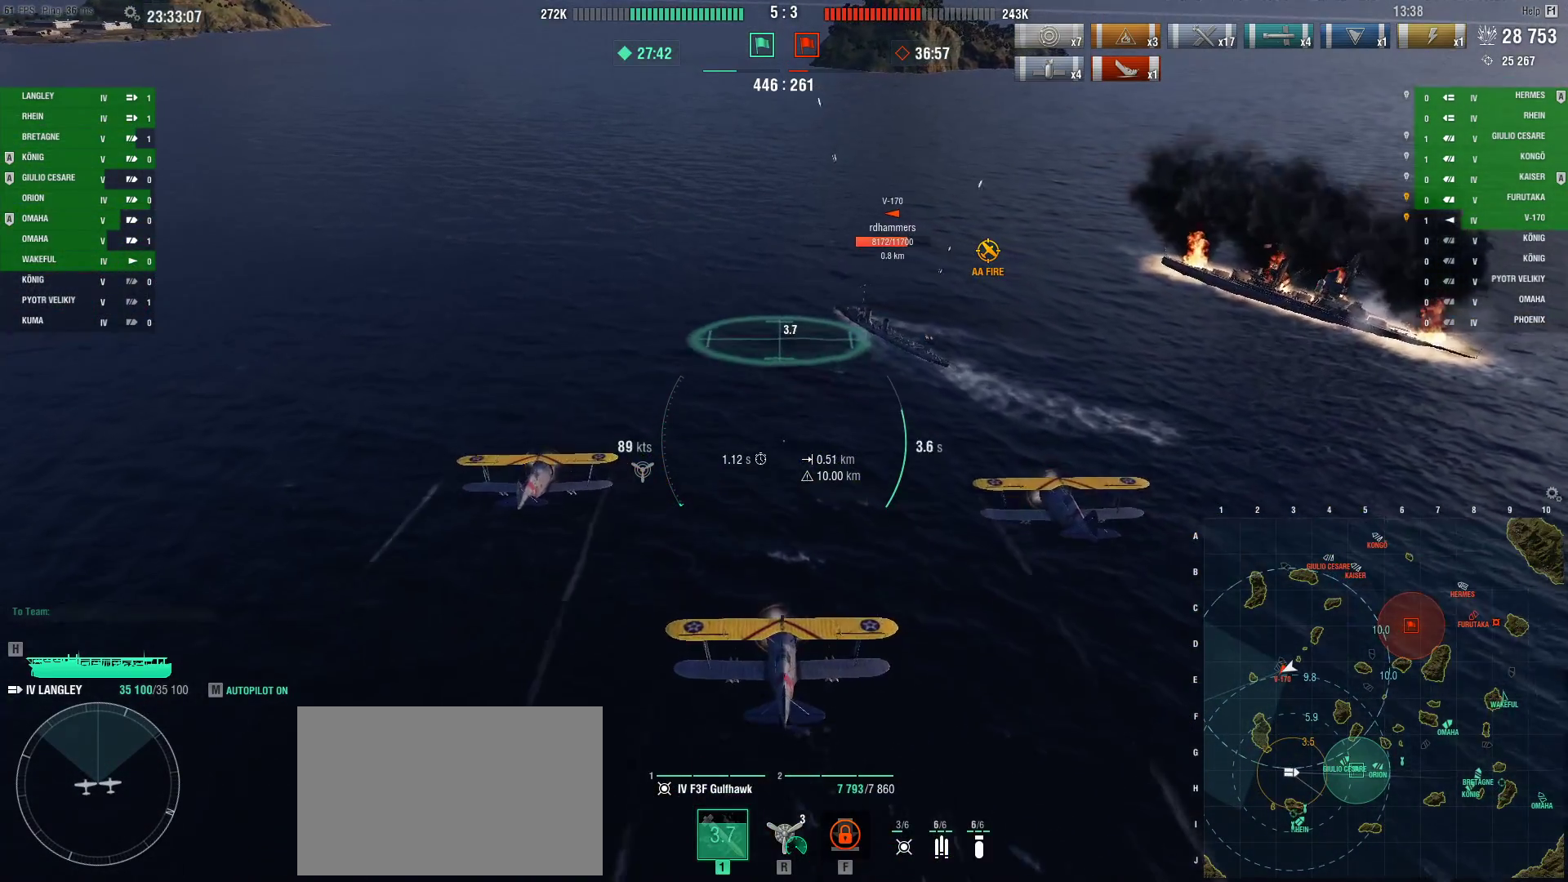
{"keys": ["s"], "mouse": [], "events": []}
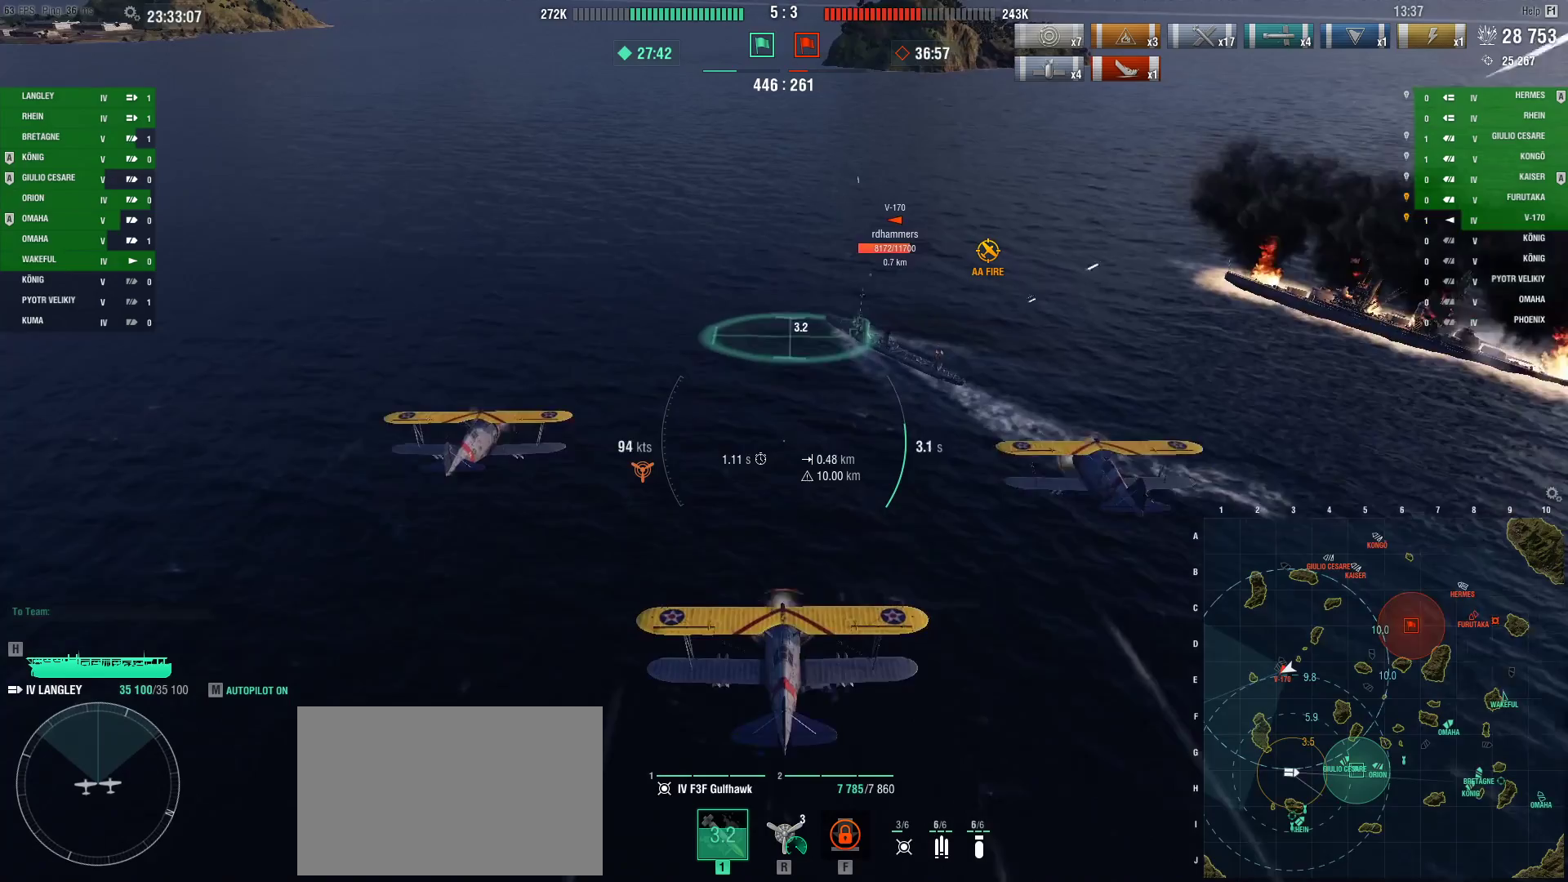
{"keys": ["s"], "mouse": [], "events": []}
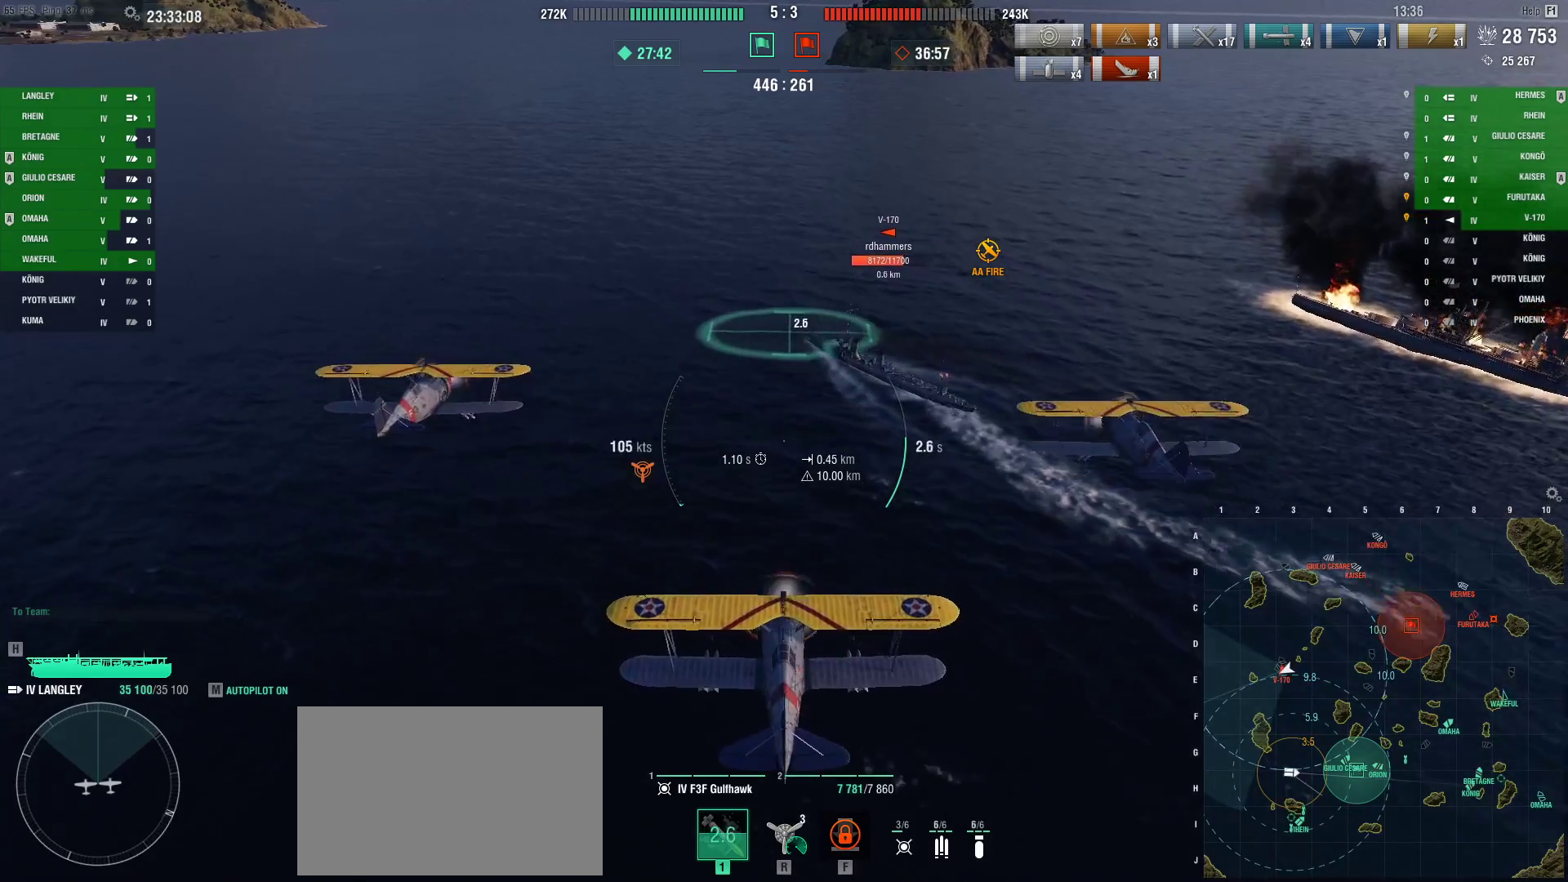
{"keys": ["s"], "mouse": [], "events": [[117, "mouse_left", "down"], [250, "mouse_left", "up"]]}
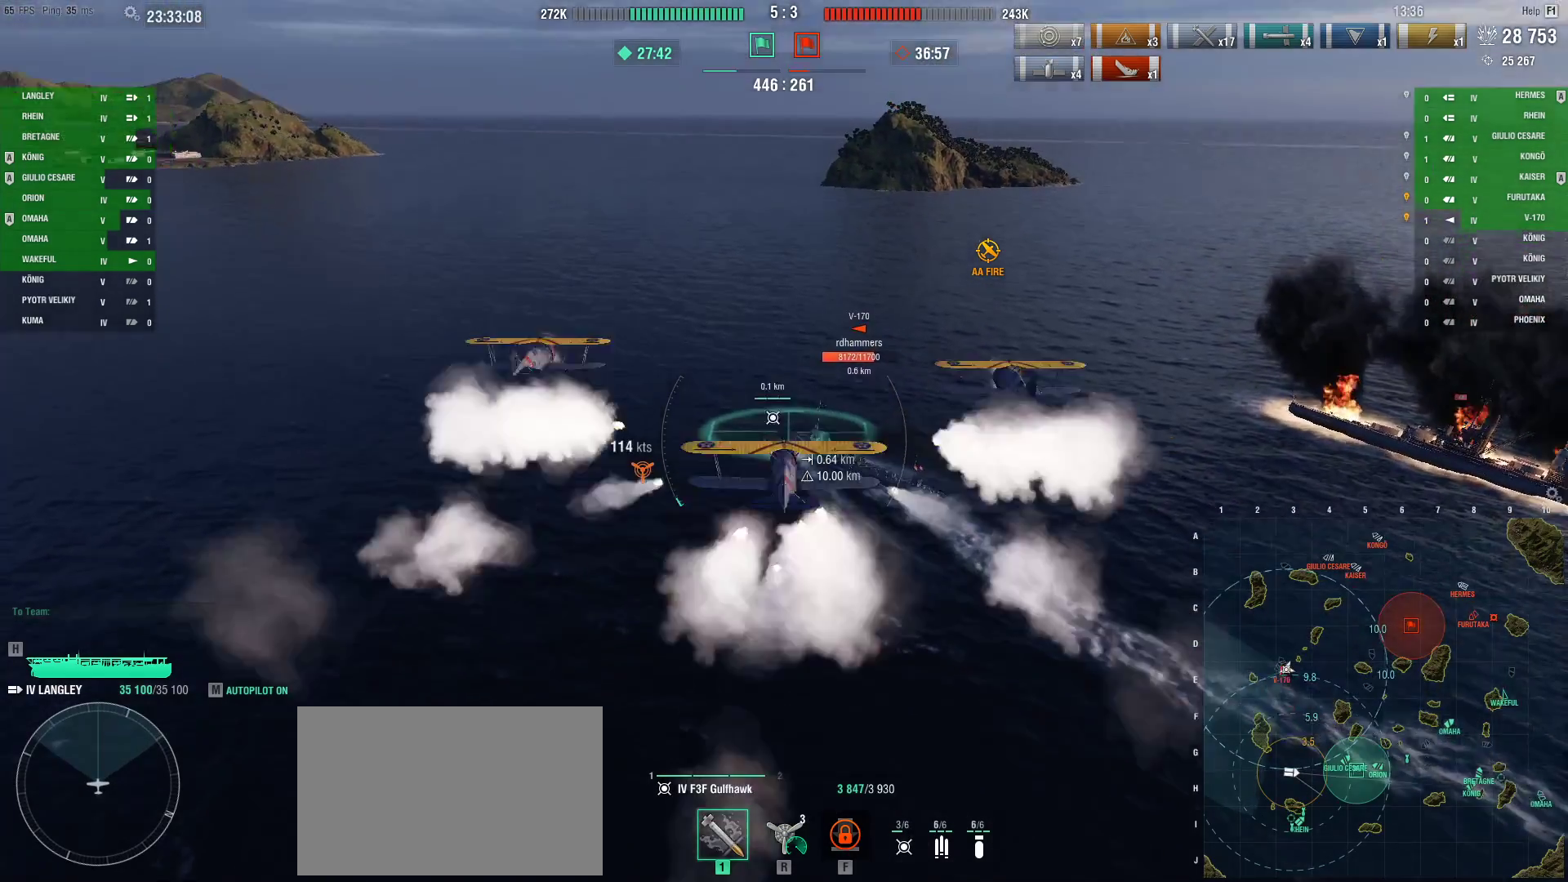
{"keys": ["s"], "mouse": [], "events": []}
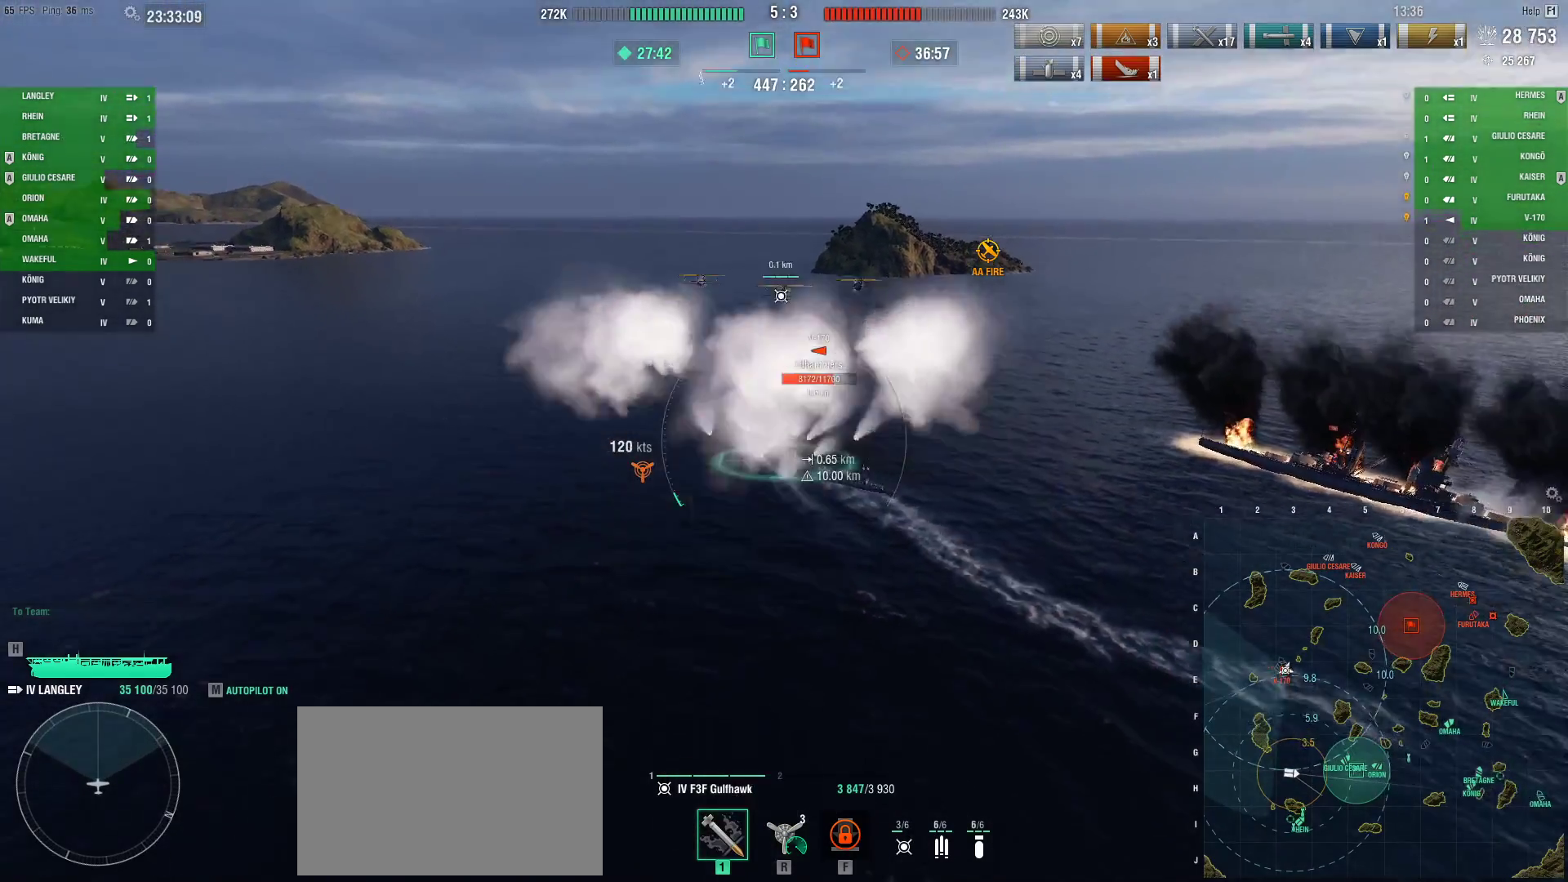
{"keys": ["s"], "mouse": [], "events": []}
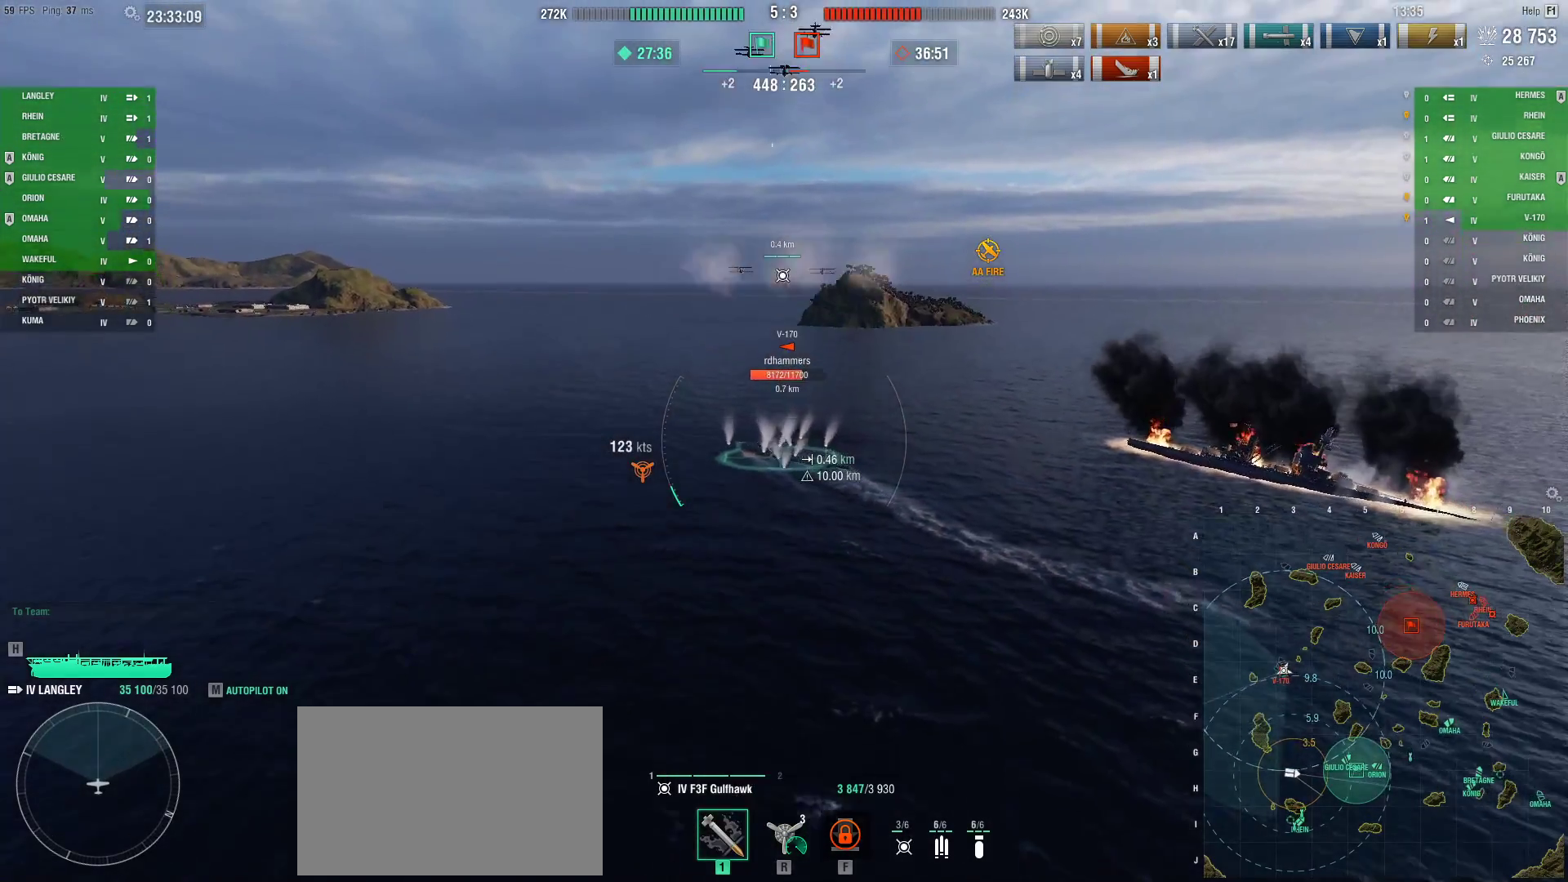
{"keys": ["s"], "mouse": [], "events": []}
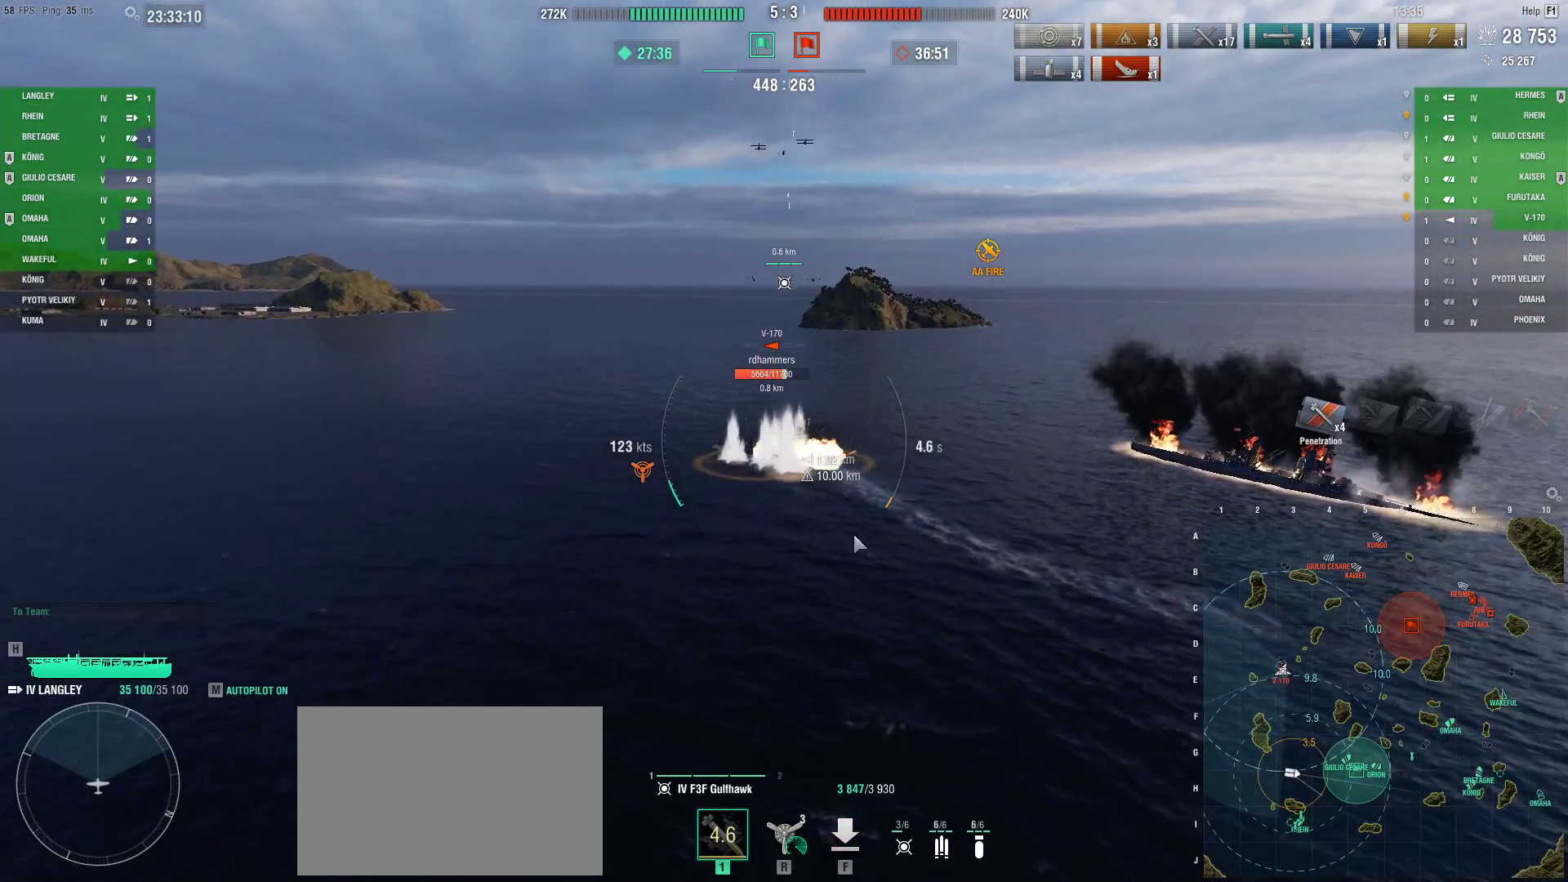
{"keys": ["ctrl", "s"], "mouse": [], "events": [[17, "ctrl", "down"]]}
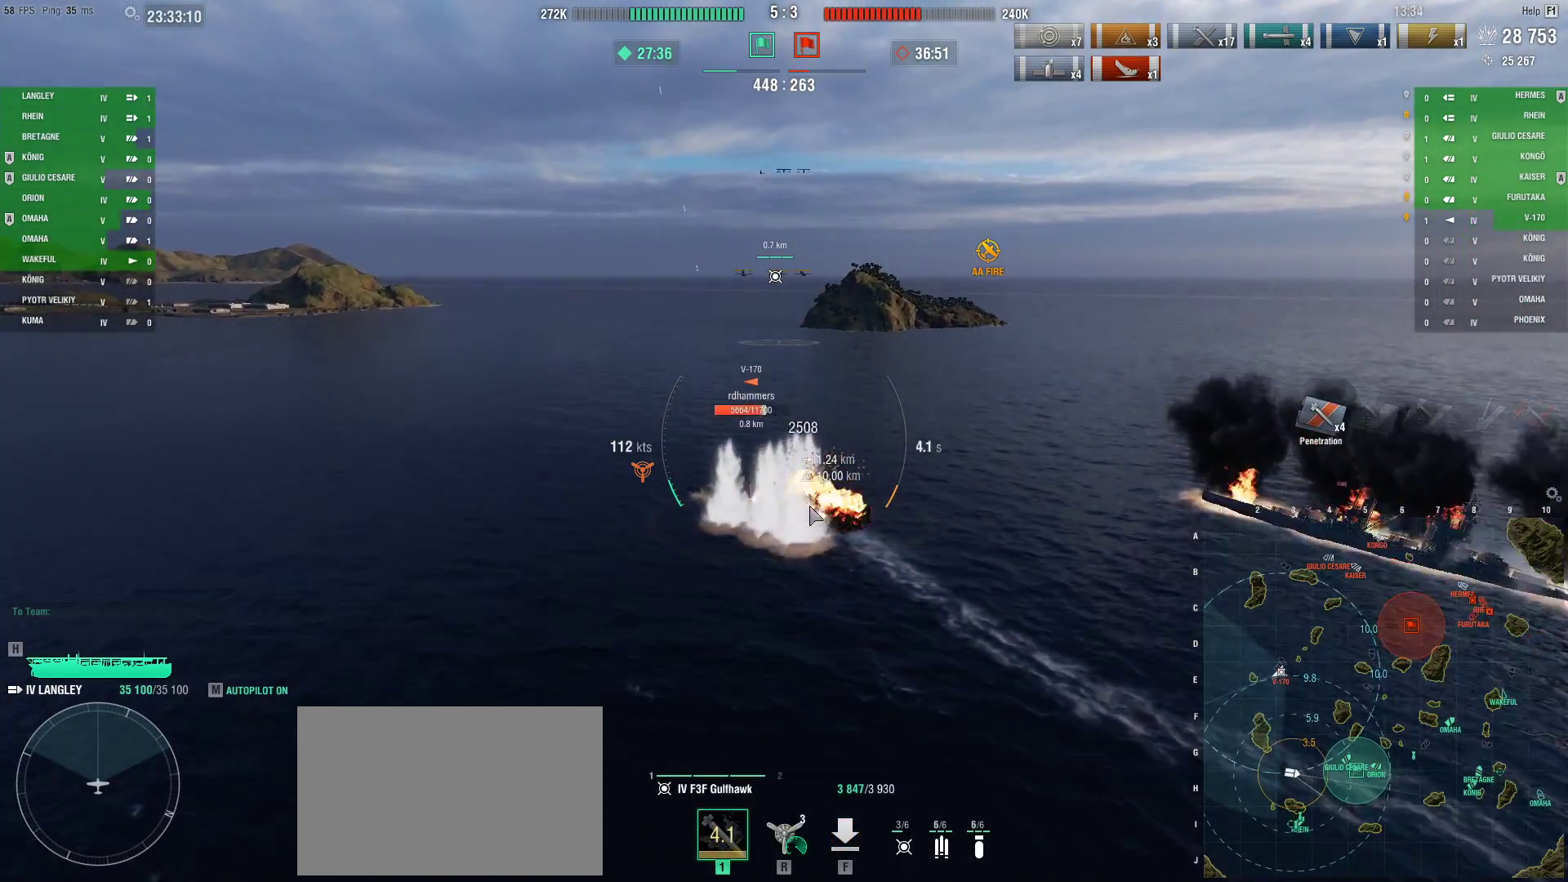
{"keys": ["ctrl", "s"], "mouse": [], "events": []}
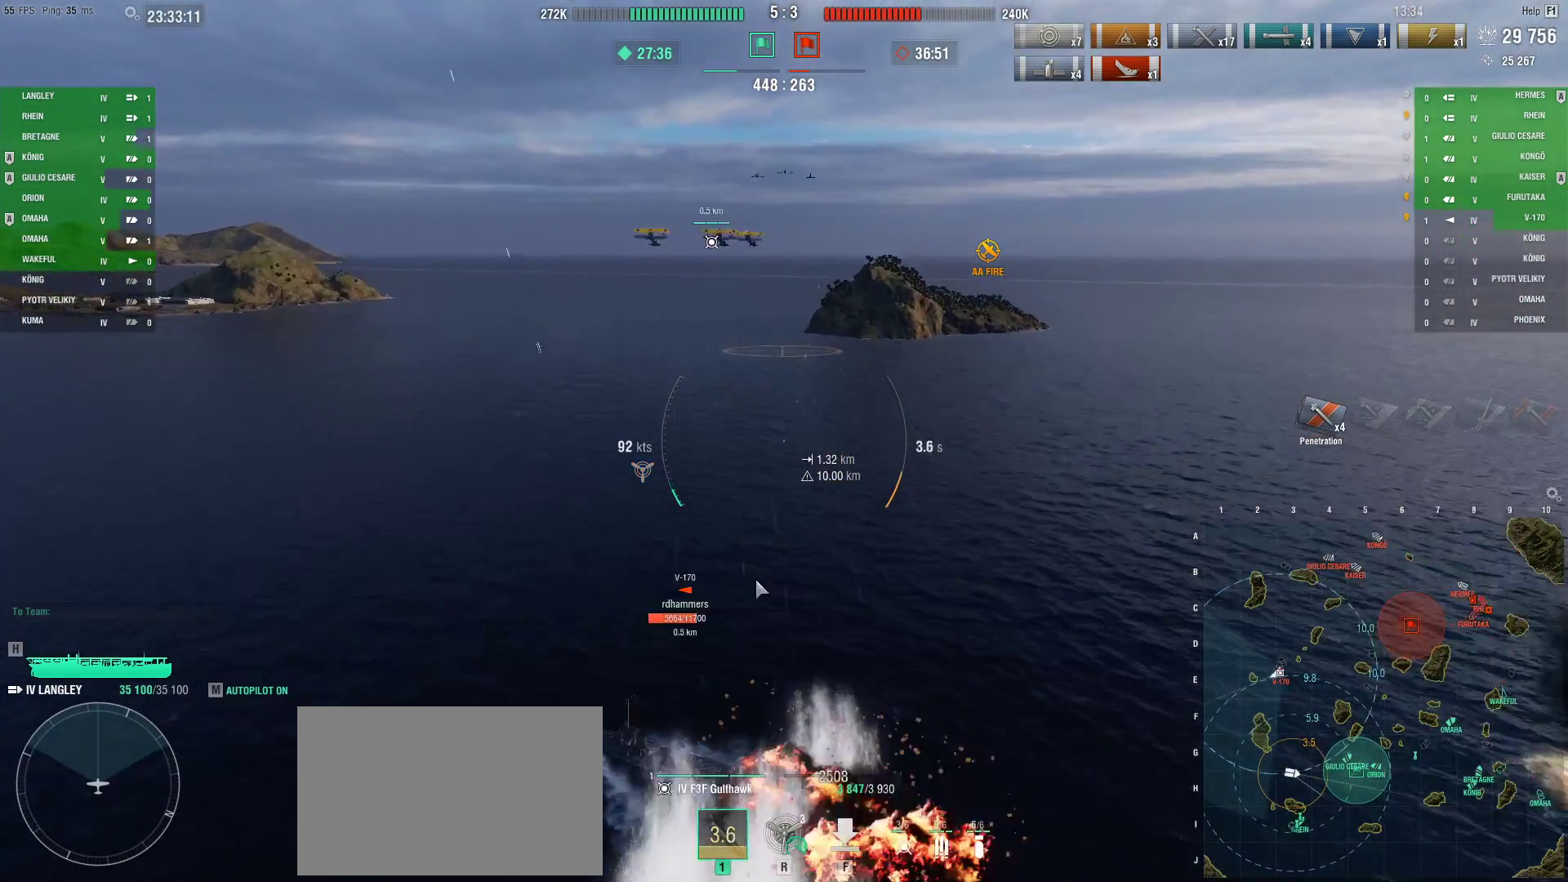
{"keys": ["ctrl"], "mouse": [], "events": [[184, "s", "up"]]}
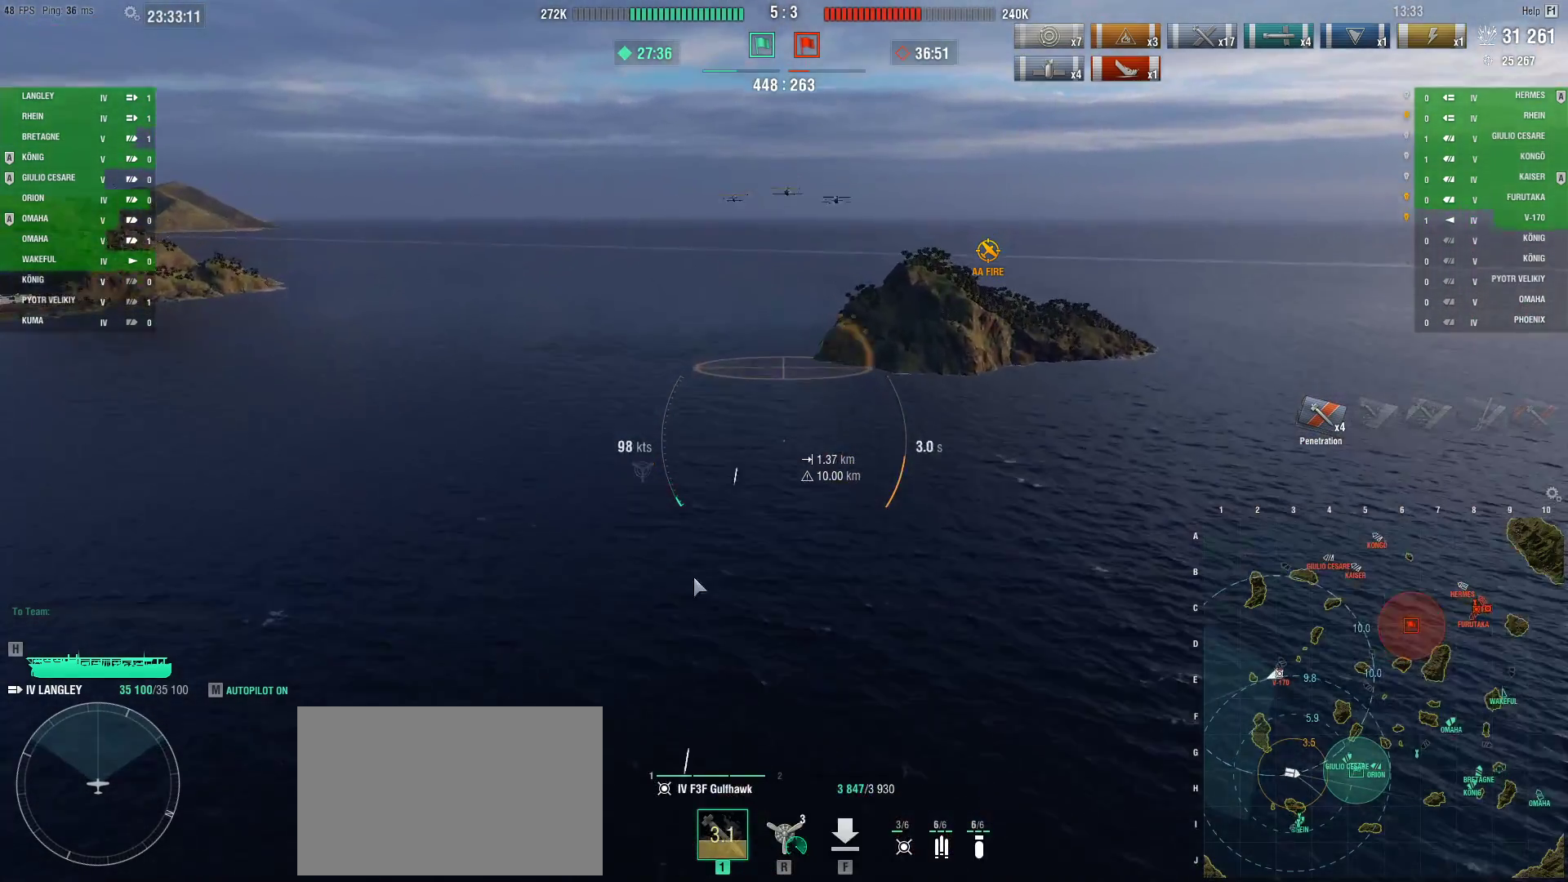
{"keys": [], "mouse": [], "events": [[350, "ctrl", "up"]]}
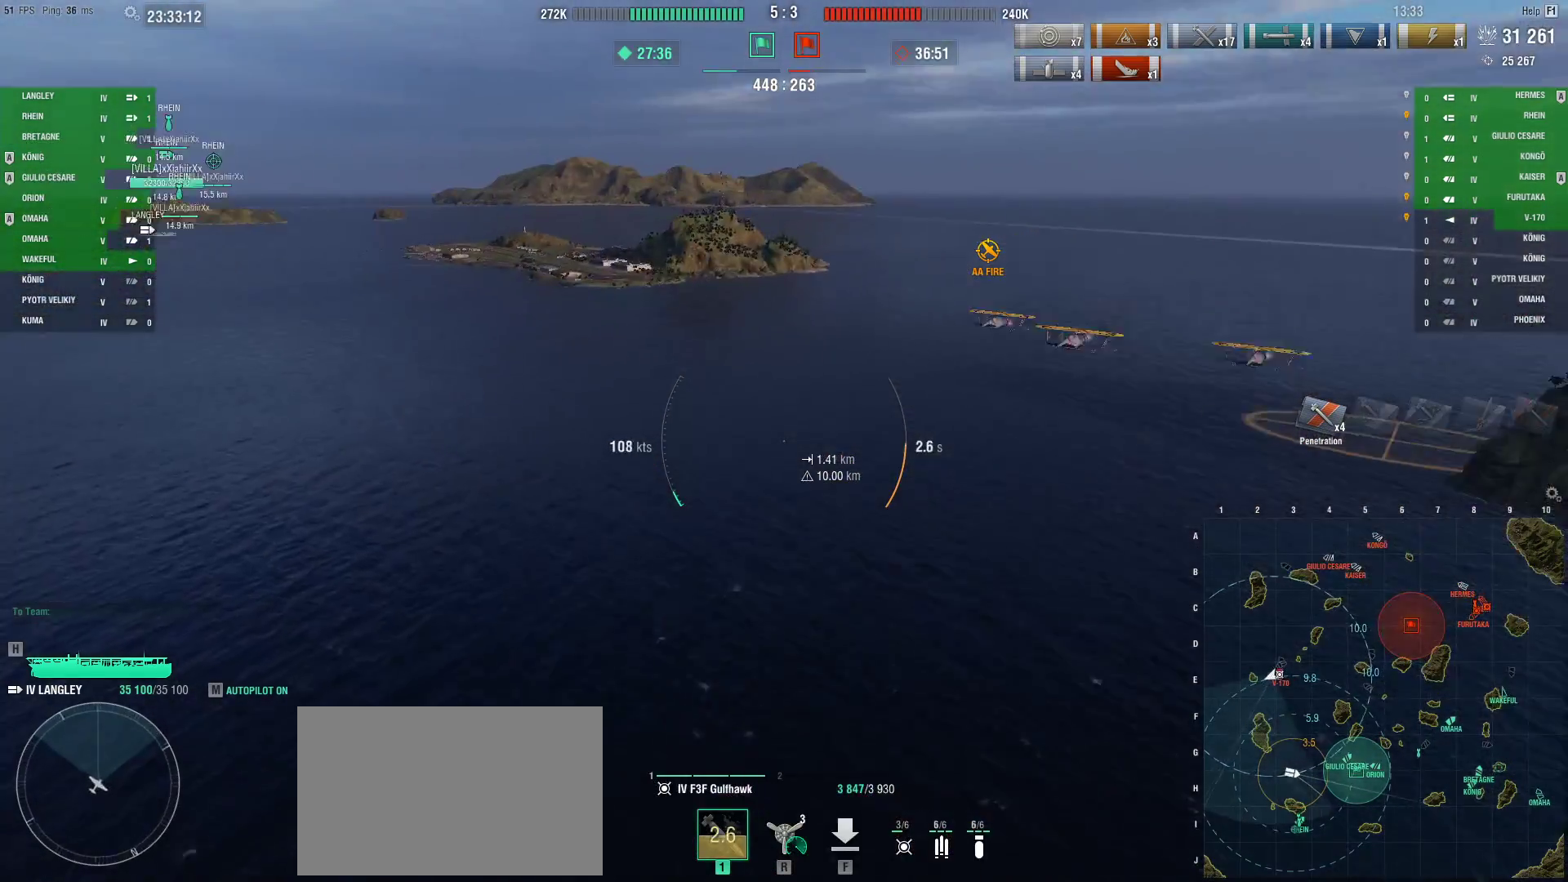
{"keys": ["d"], "mouse": [], "events": [[100, "d", "down"]]}
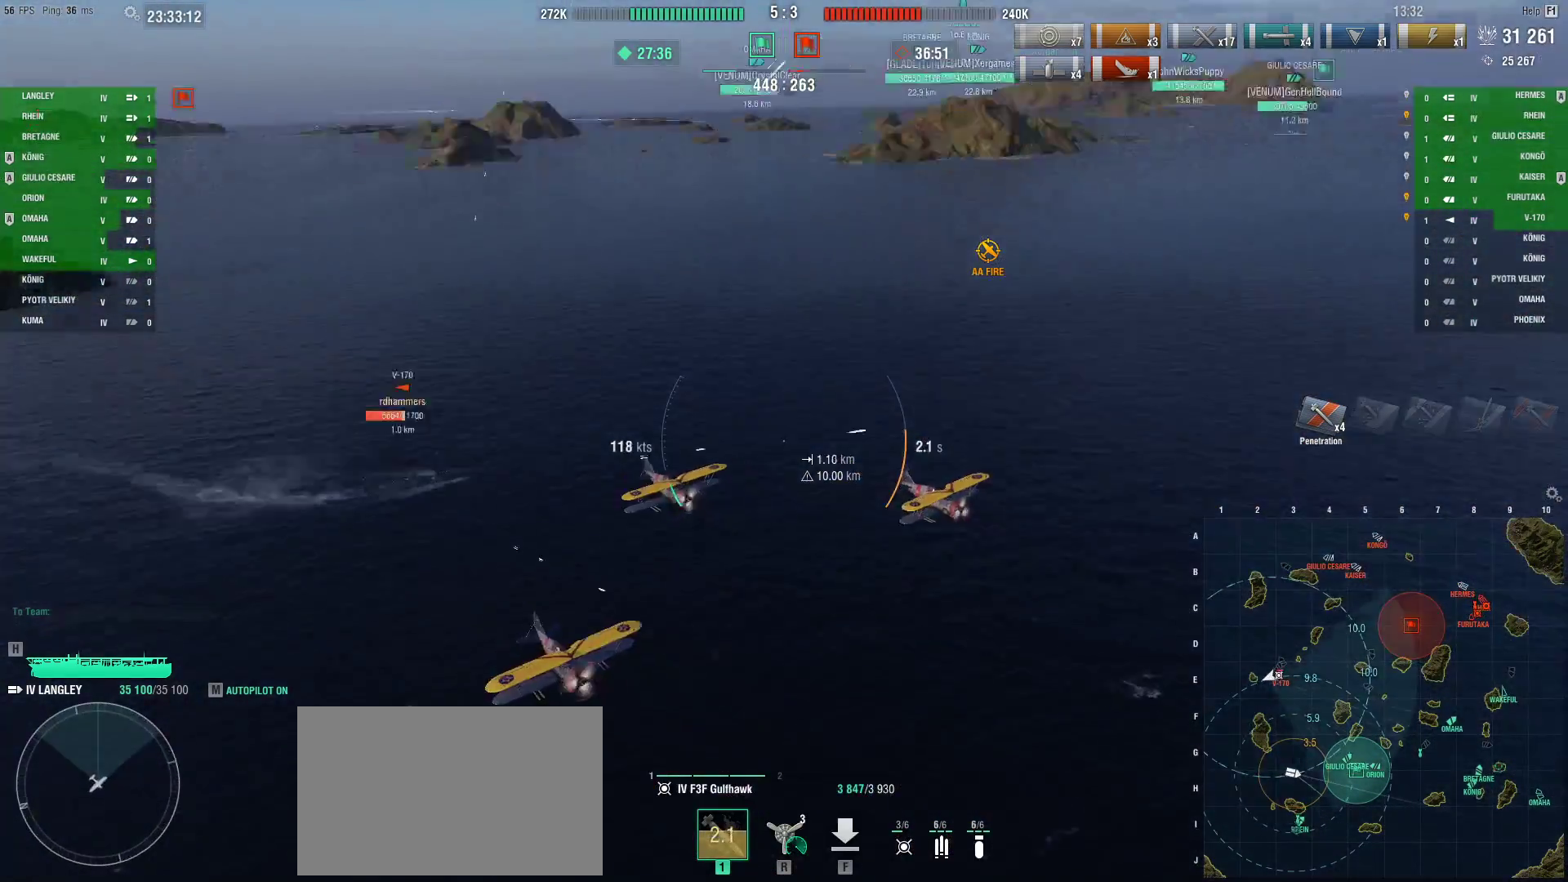
{"keys": ["d"], "mouse": [], "events": []}
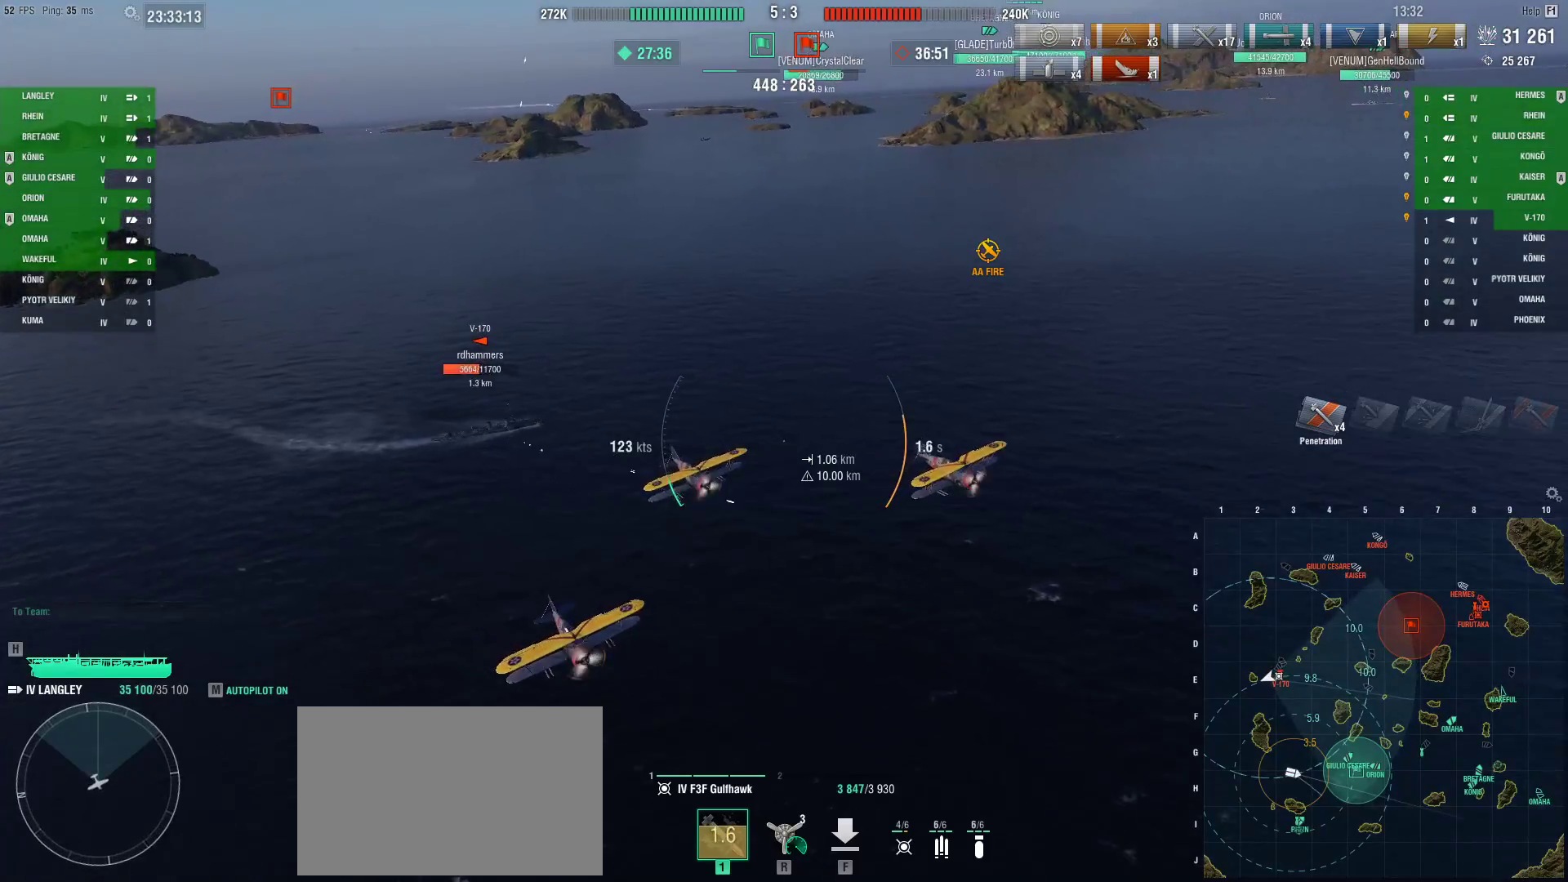
{"keys": ["a"], "mouse": [], "events": [[284, "d", "up"], [467, "a", "down"]]}
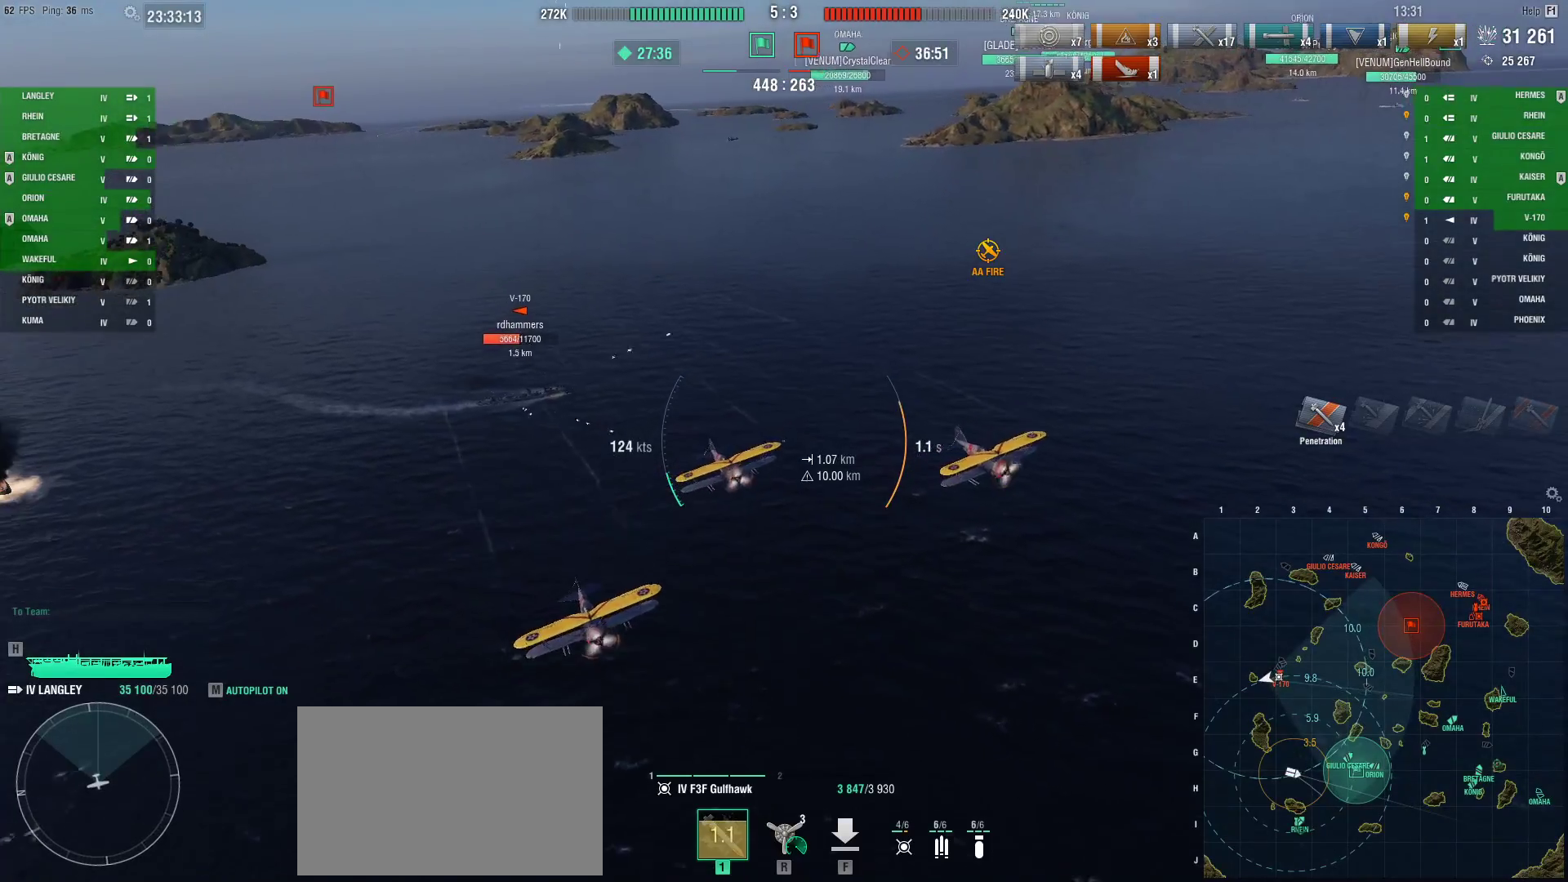
{"keys": ["a"], "mouse": [], "events": []}
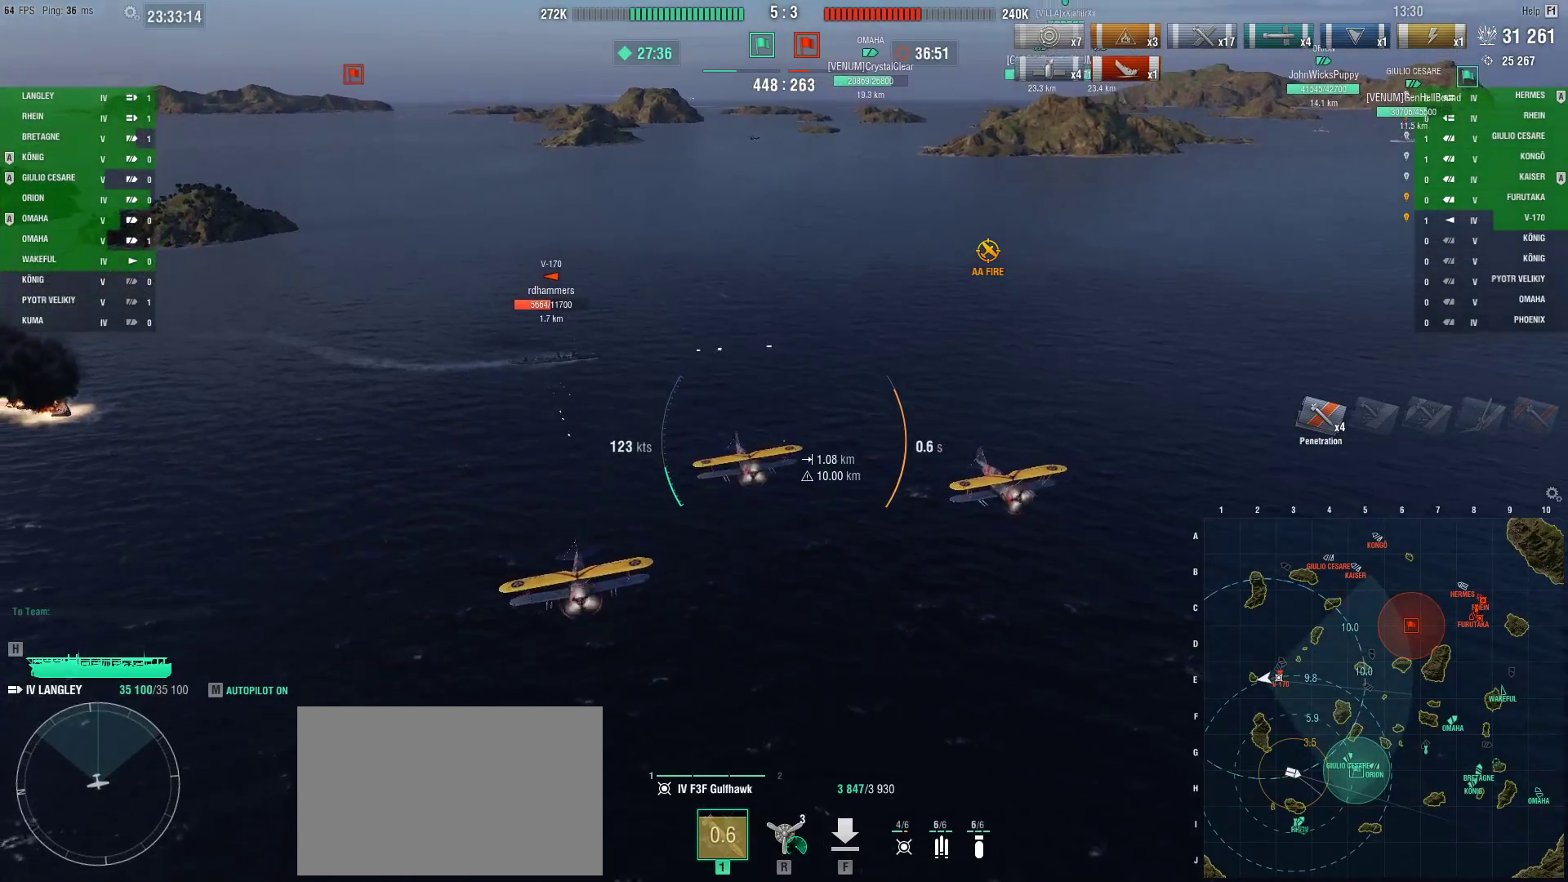
{"keys": ["a", "ctrl"], "mouse": [], "events": [[217, "ctrl", "down"]]}
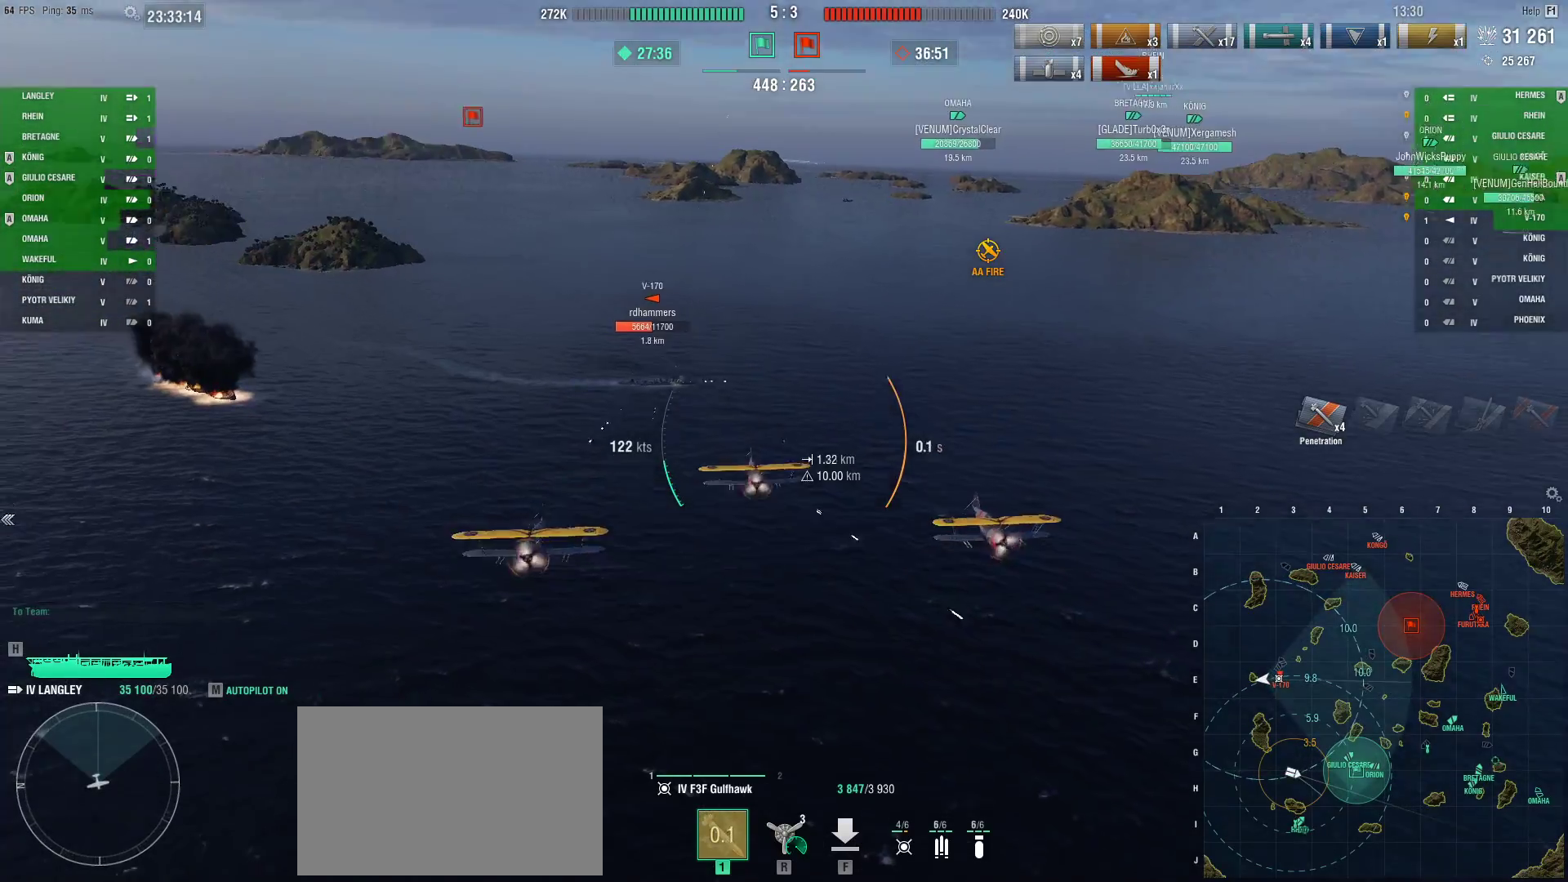
{"keys": ["a", "ctrl"], "mouse": [], "events": []}
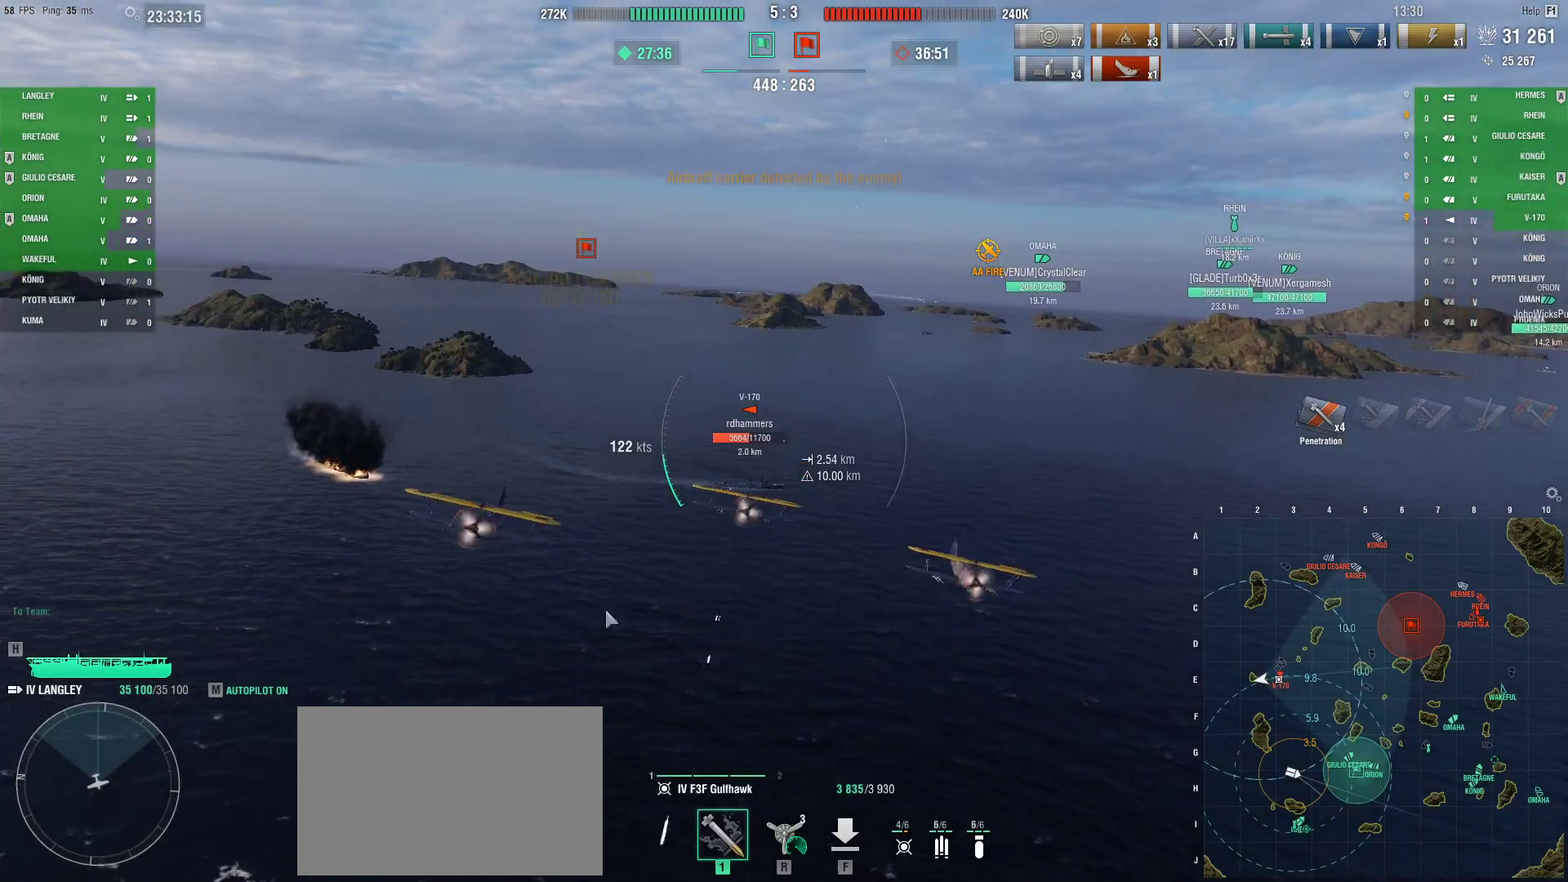
{"keys": ["ctrl"], "mouse": [], "events": [[334, "a", "up"]]}
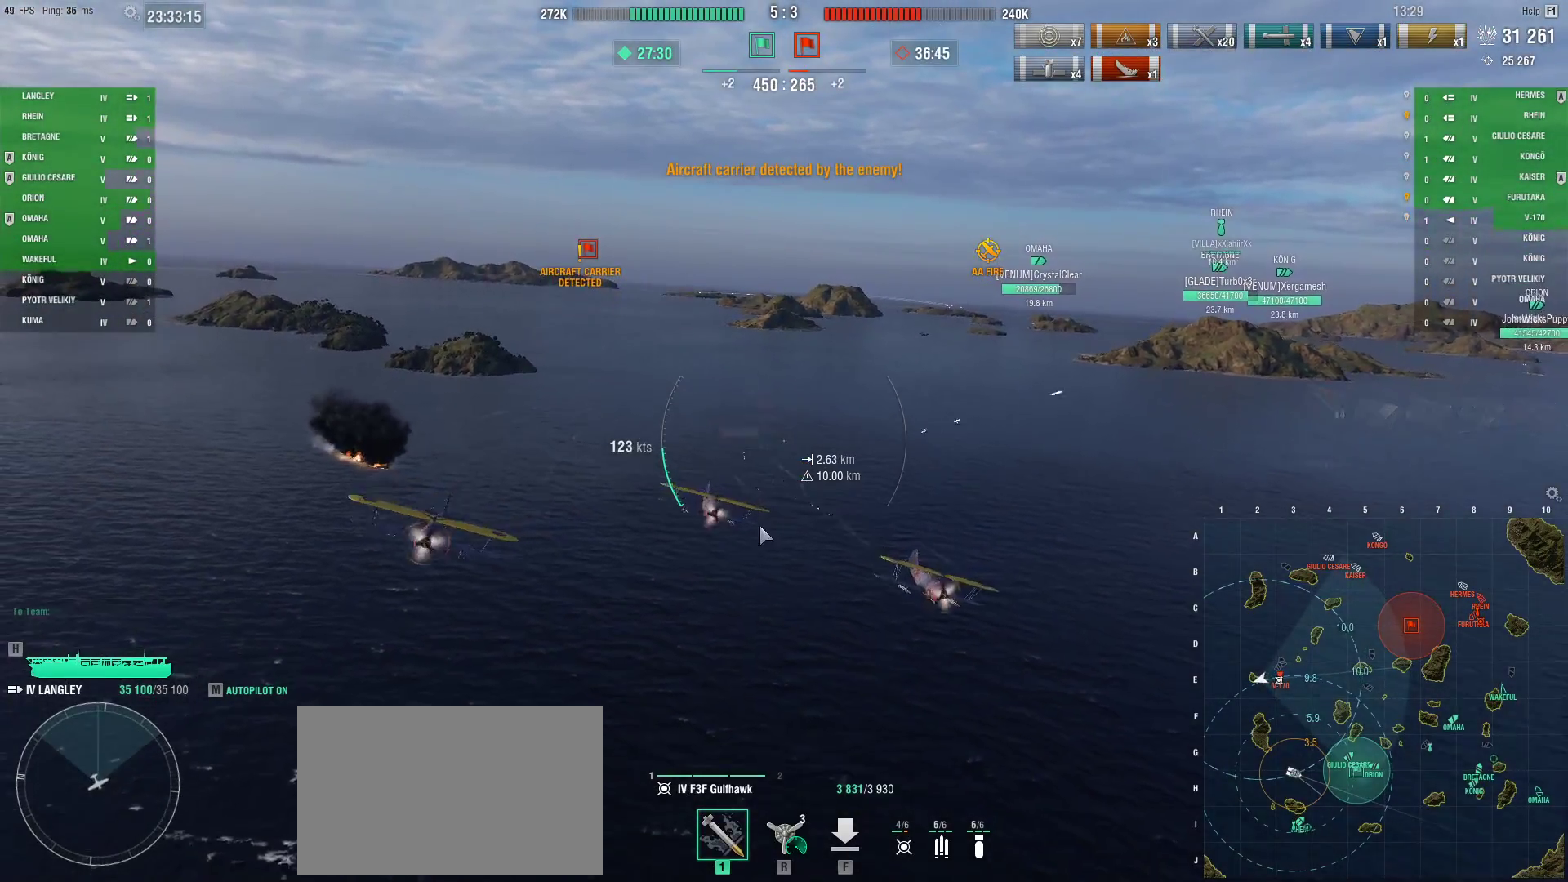
{"keys": ["a", "ctrl"], "mouse": [], "events": [[200, "a", "down"]]}
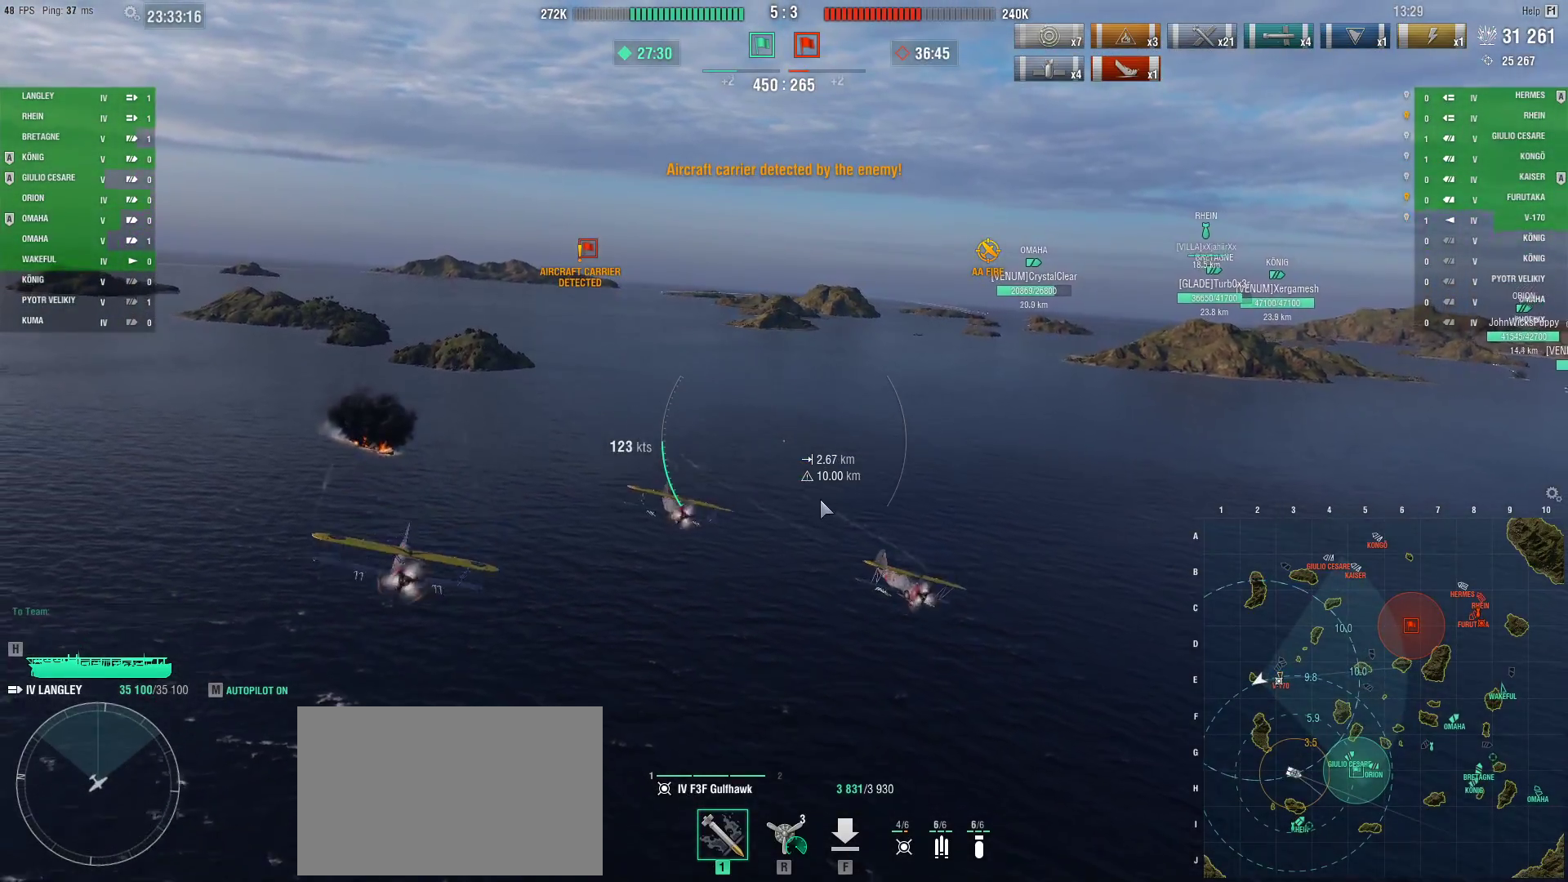
{"keys": ["a", "ctrl"], "mouse": [], "events": []}
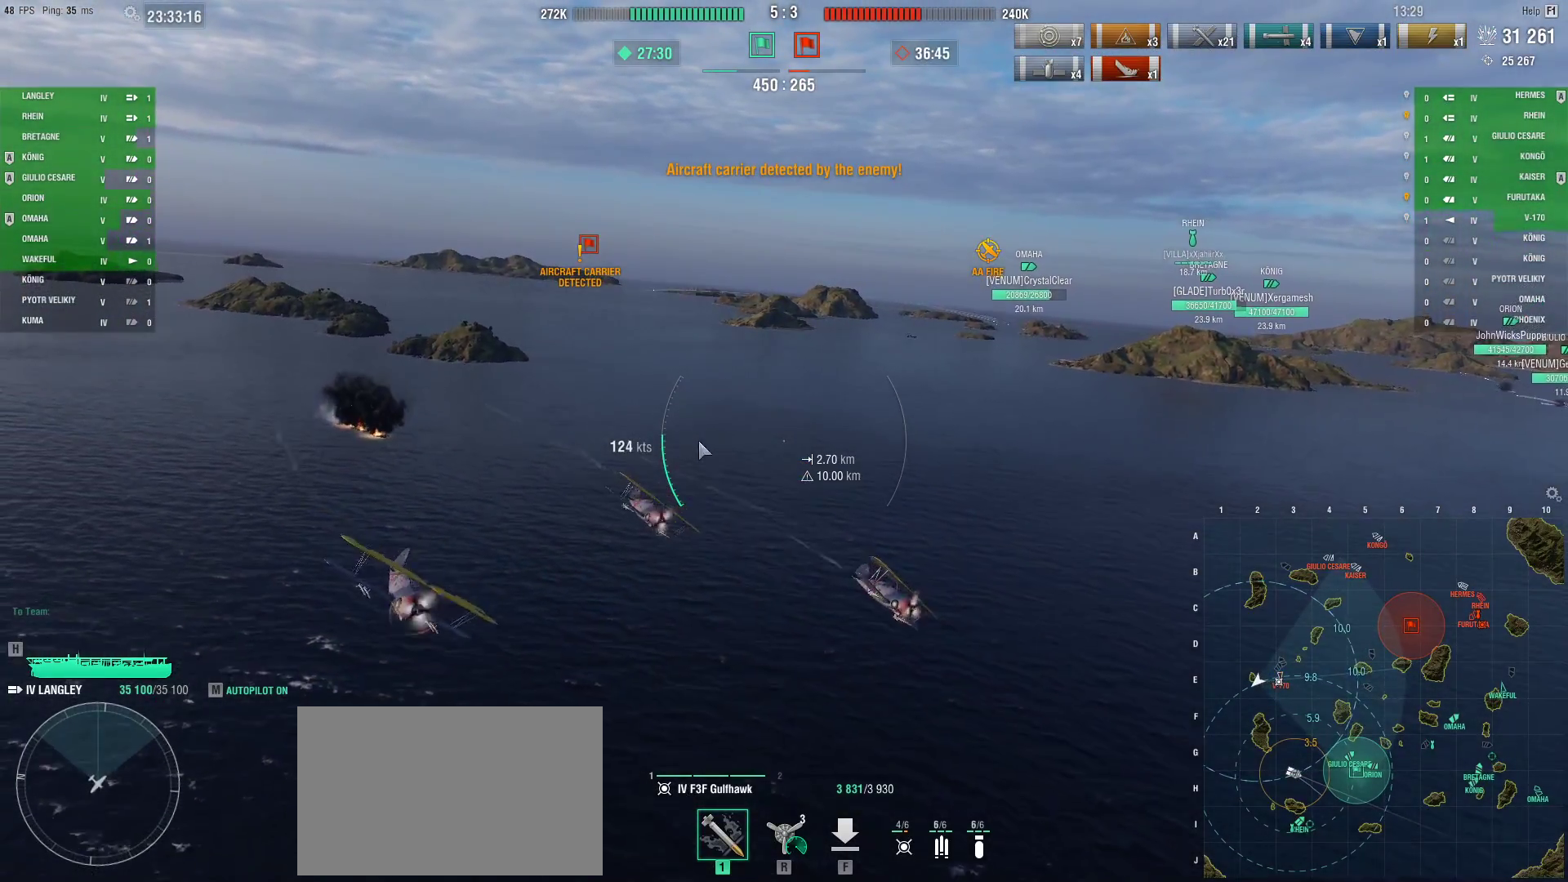
{"keys": ["a", "ctrl"], "mouse": [], "events": []}
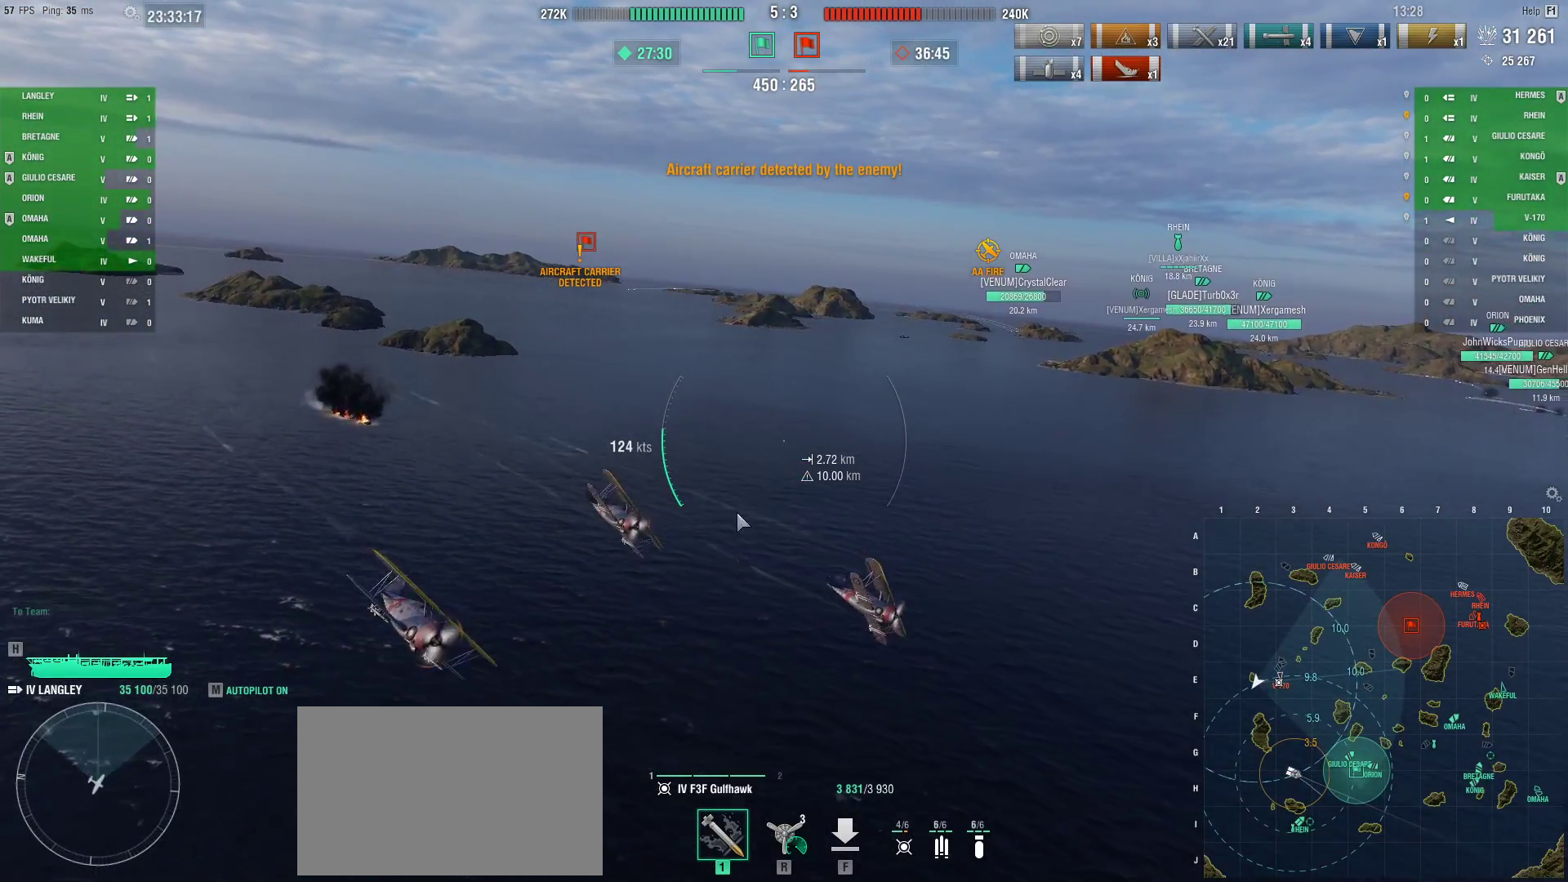
{"keys": ["a", "ctrl"], "mouse": [], "events": [[117, "s", "down"], [451, "s", "up"]]}
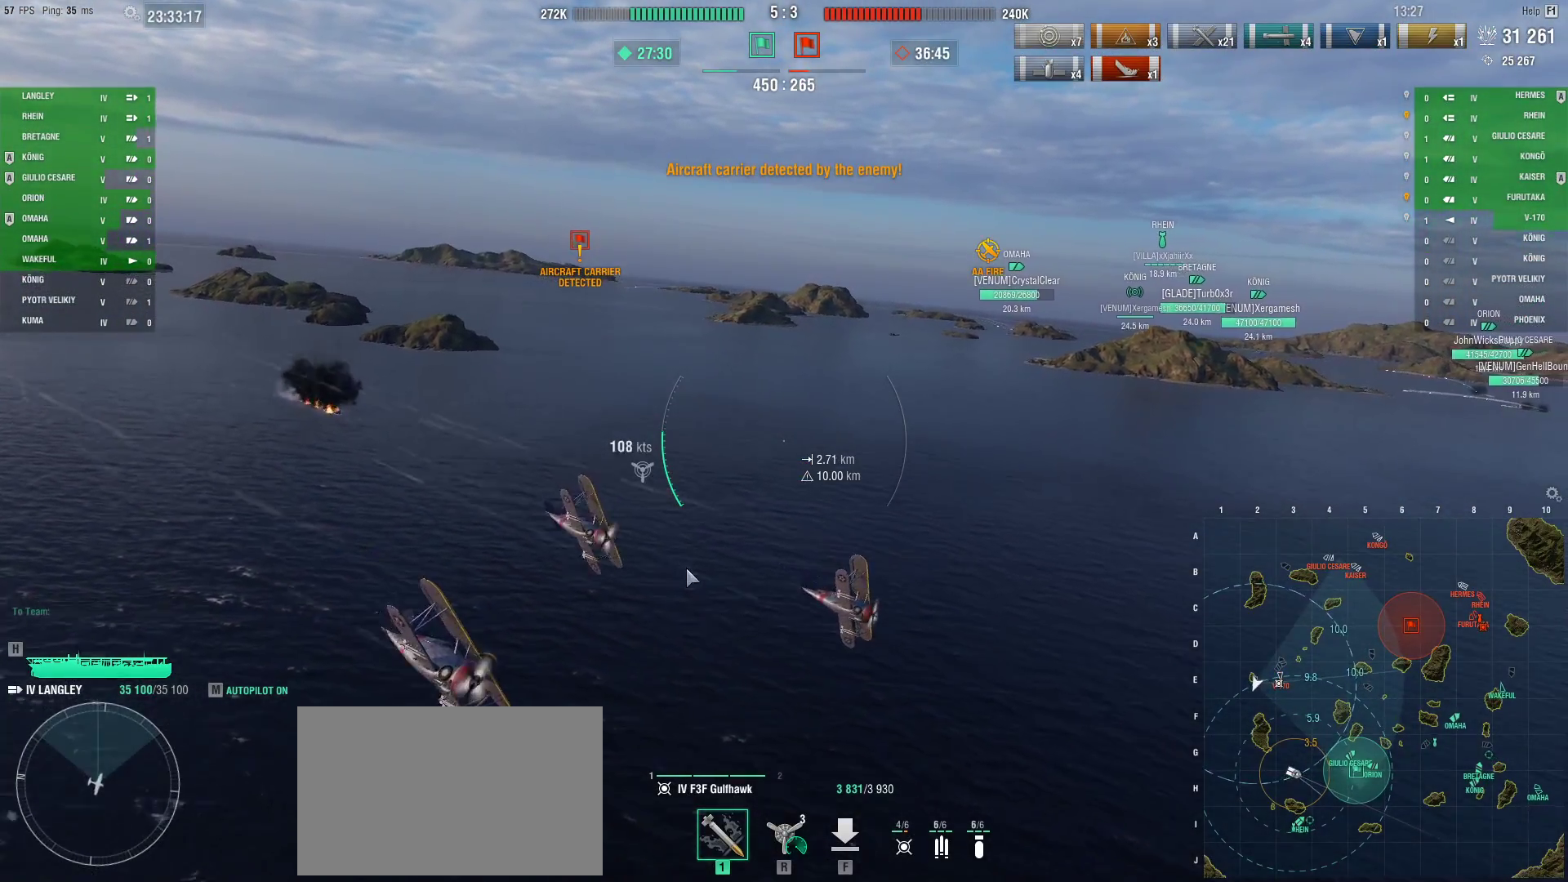
{"keys": ["a", "s"], "mouse": [], "events": [[83, "ctrl", "up"], [283, "s", "down"]]}
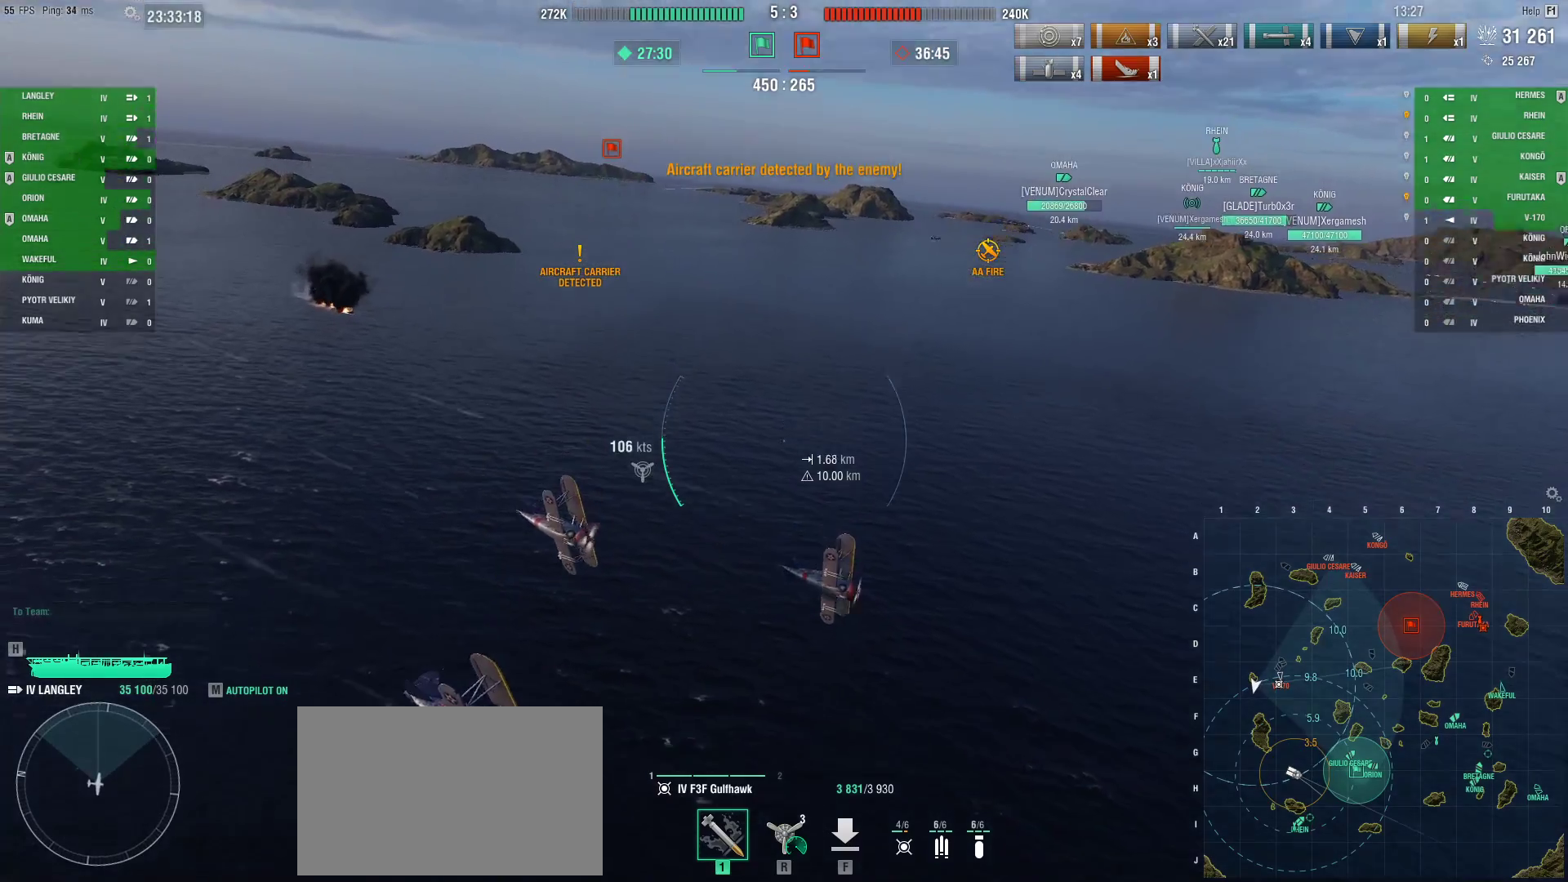
{"keys": ["a", "s"], "mouse": [], "events": []}
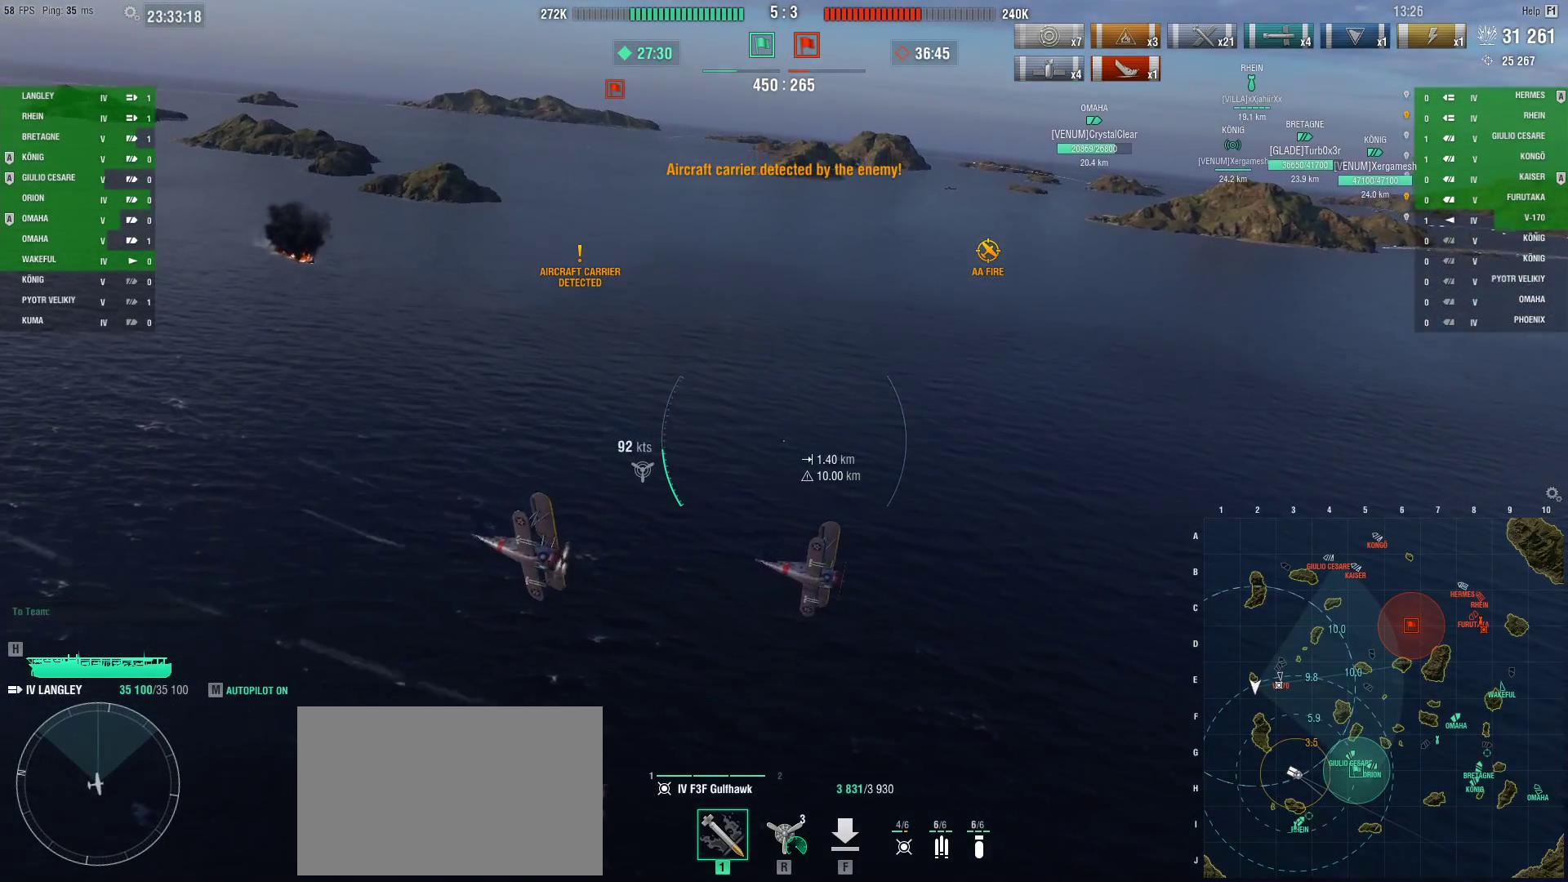
{"keys": ["a", "s"], "mouse": [], "events": []}
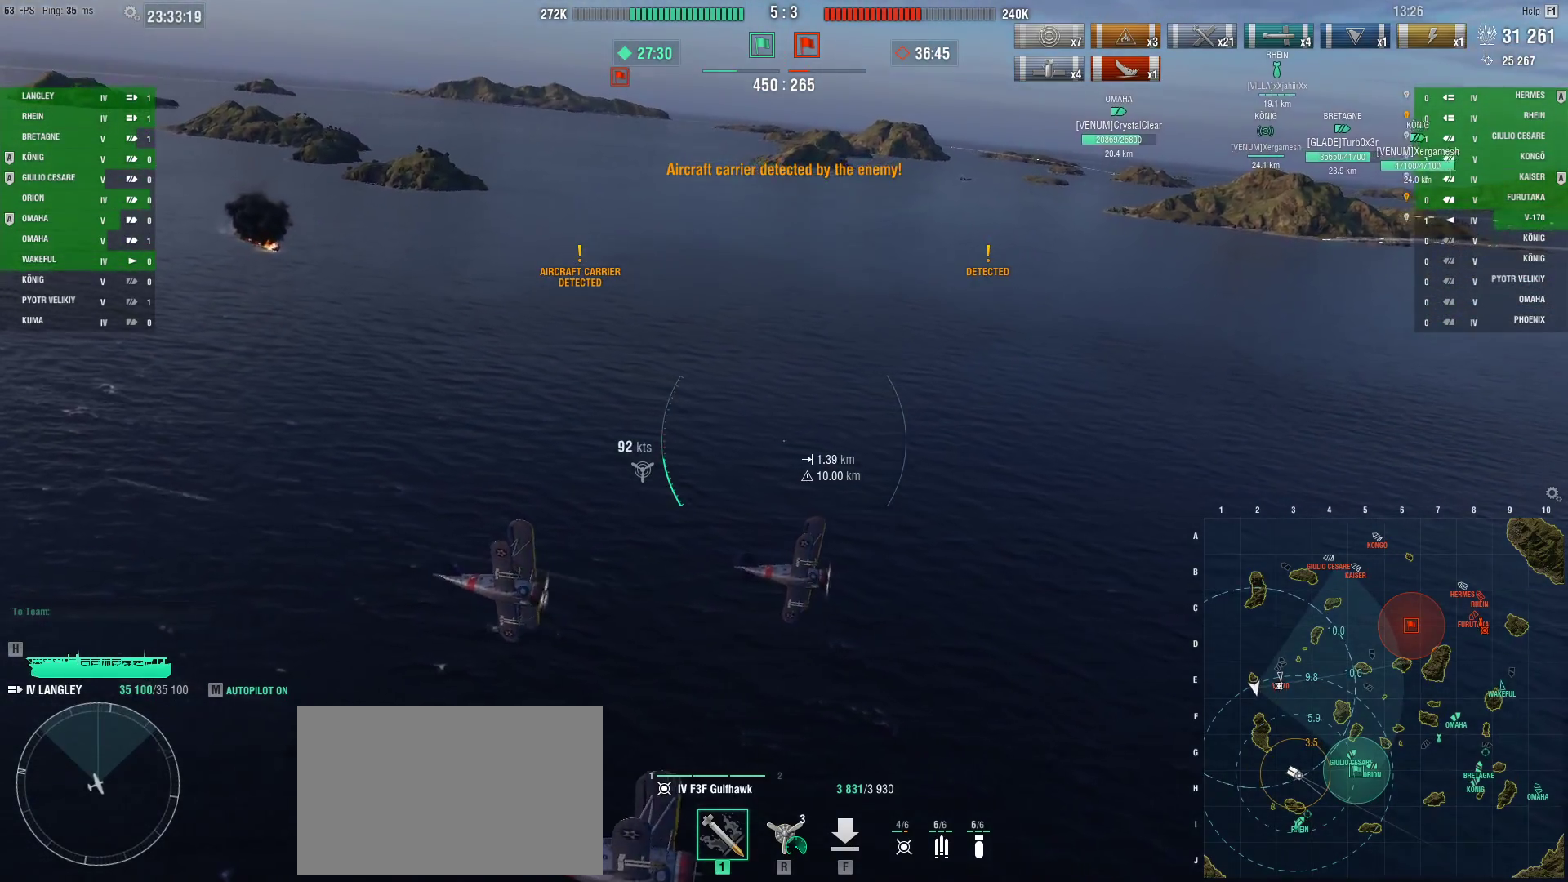
{"keys": ["a", "s"], "mouse": [], "events": []}
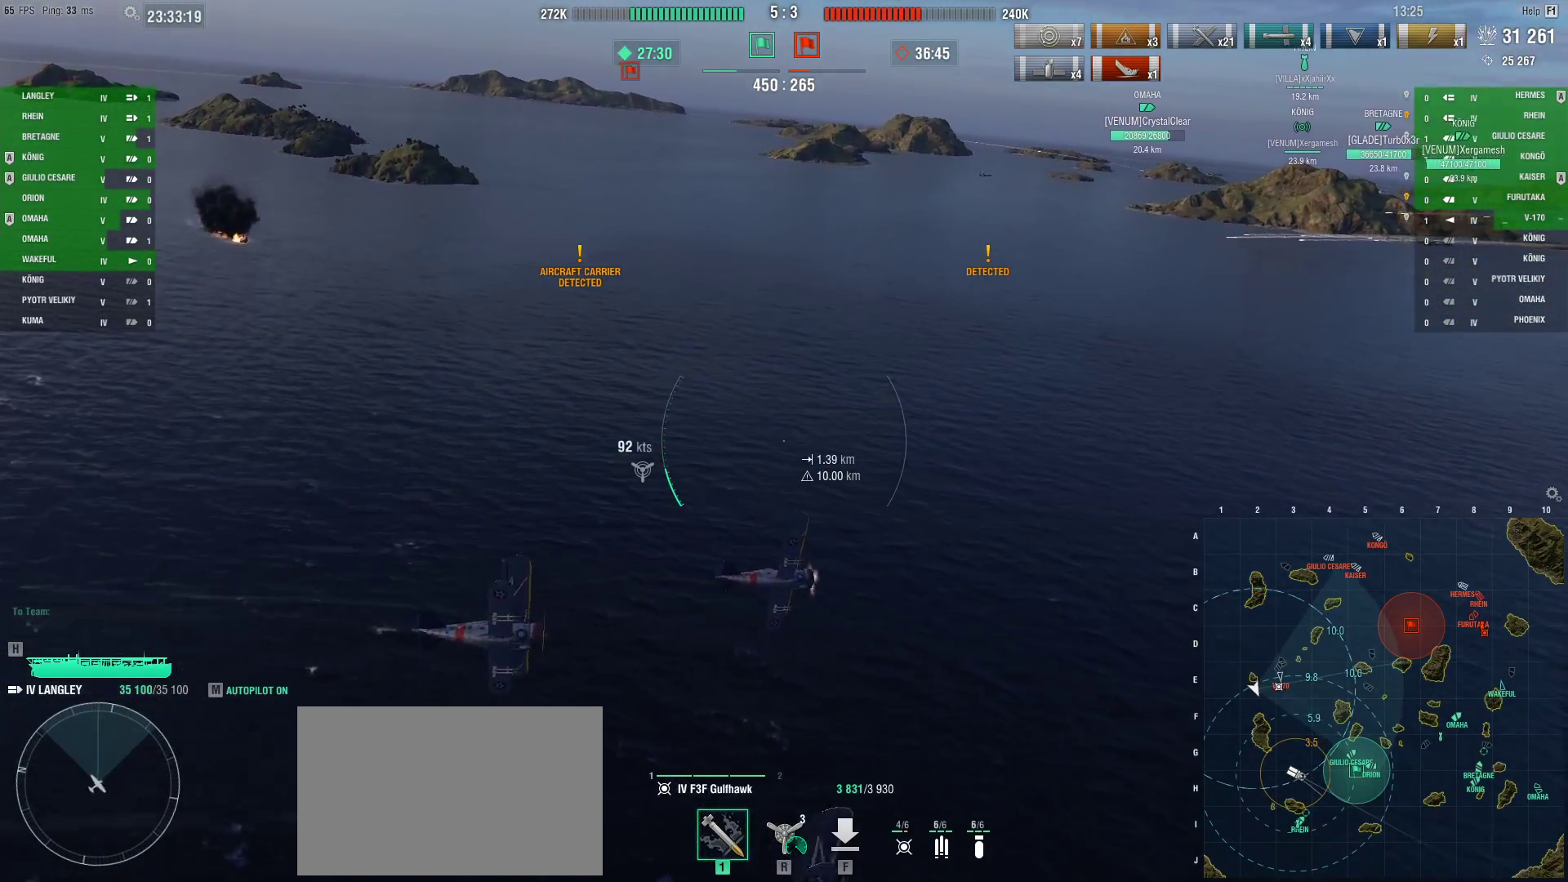
{"keys": ["a", "s"], "mouse": [], "events": []}
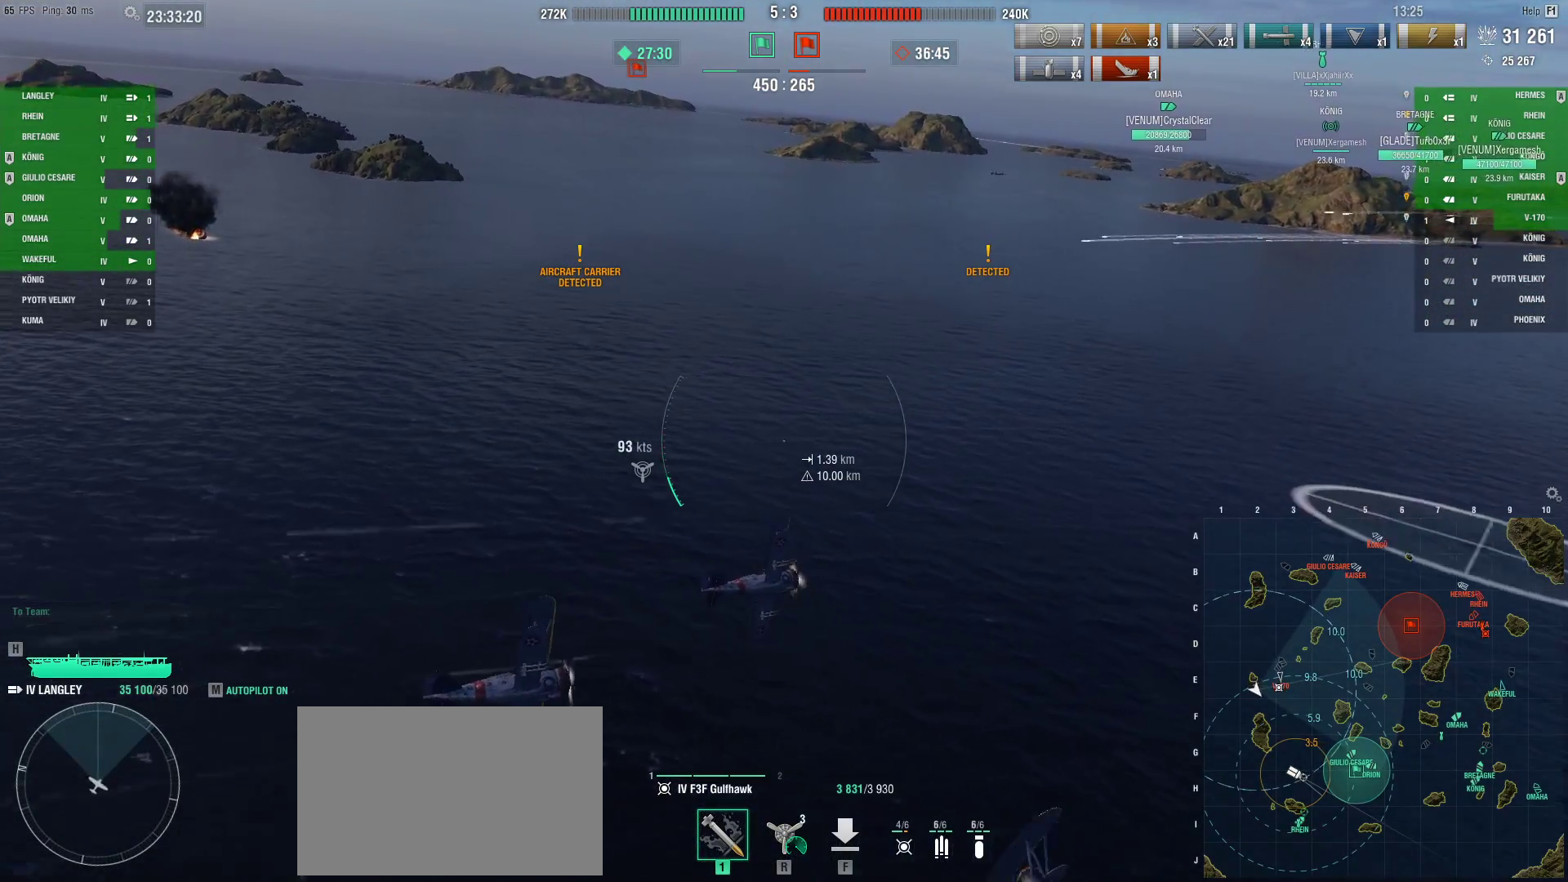
{"keys": ["a"], "mouse": [], "events": [[484, "s", "up"]]}
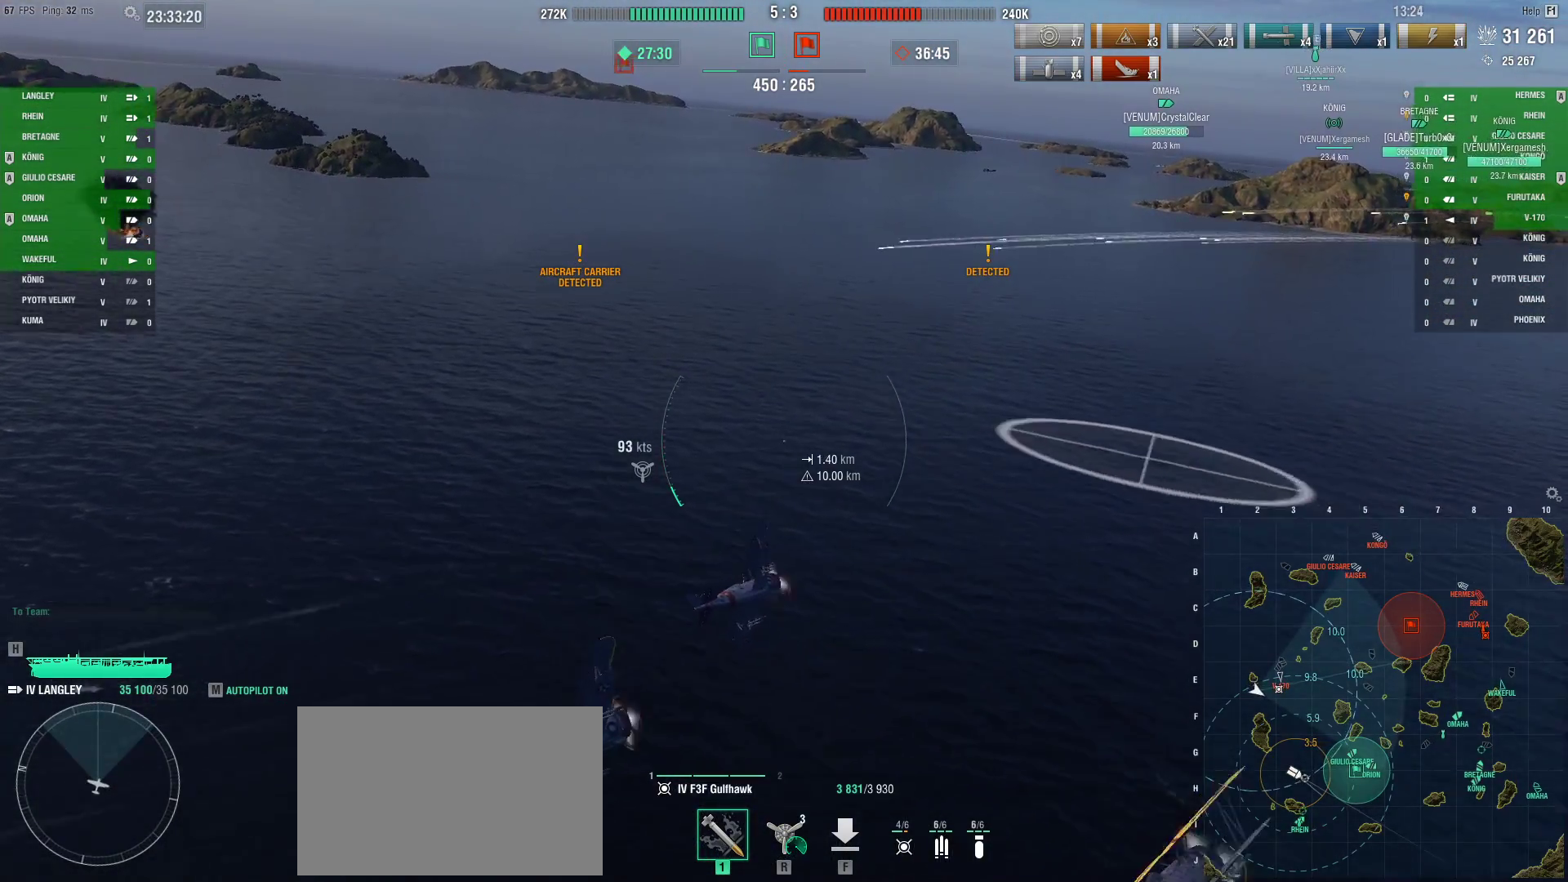
{"keys": [], "mouse": [], "events": [[83, "a", "up"], [233, "mouse_left", "down"], [367, "mouse_left", "up"]]}